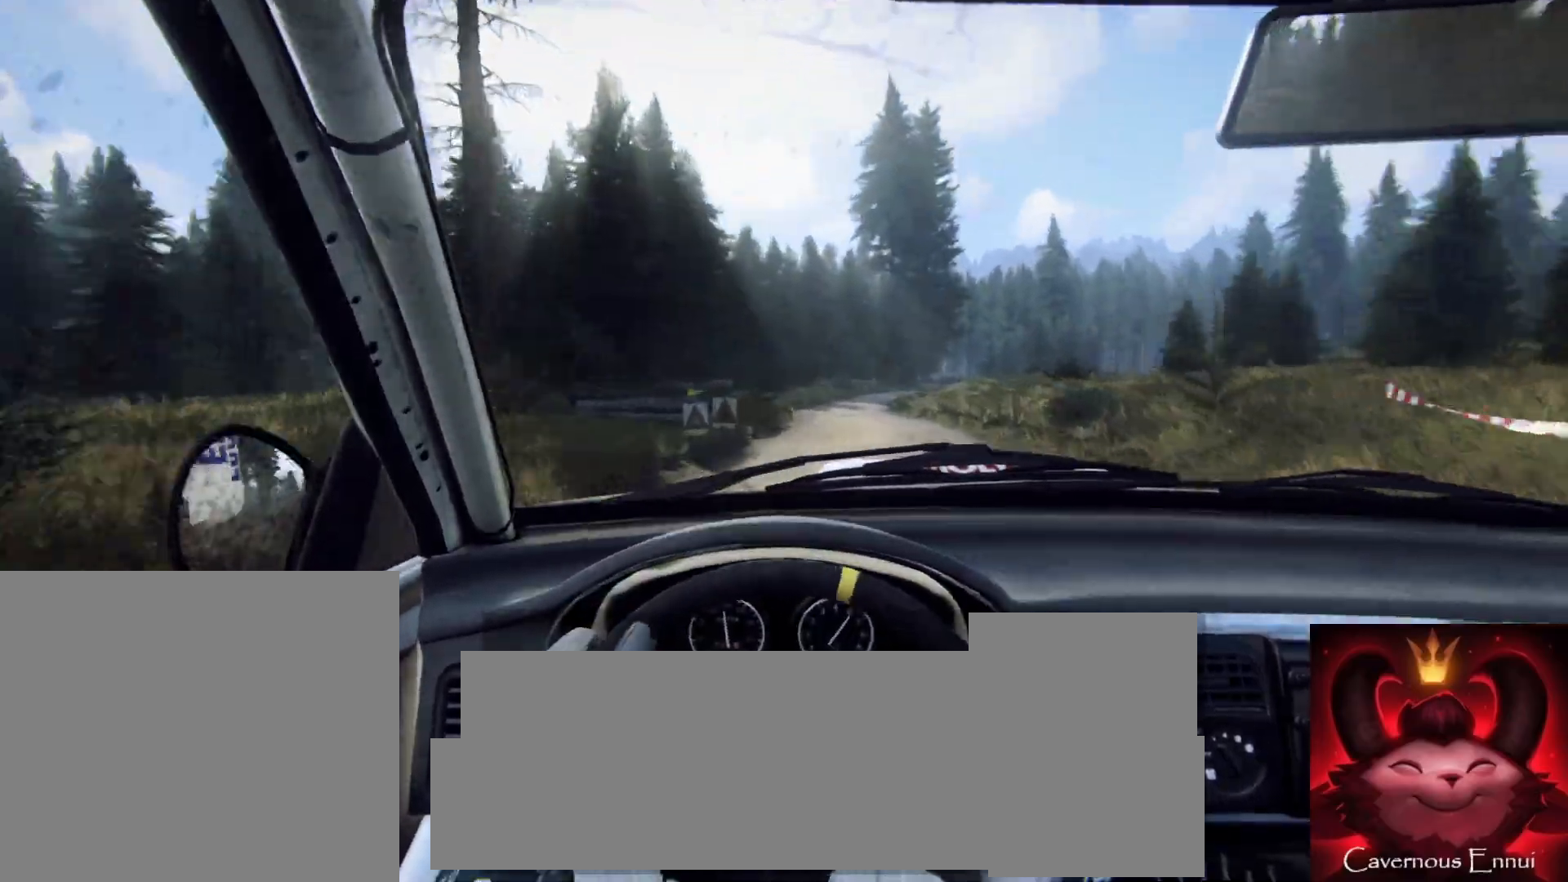
Gameplay with a controller (Xbox layout); each line is a JSON object with the inputs held at the frame after it. "events" lists button and stick changes between this image and that frame as [ms after this image, input, new state], when the widget could be followed in between.
{"buttons": [], "left_stick": "left", "right_stick": "center", "events": [[300, "left_stick", "right"], [350, "right_stick", "center"], [500, "left_stick", "left"]]}
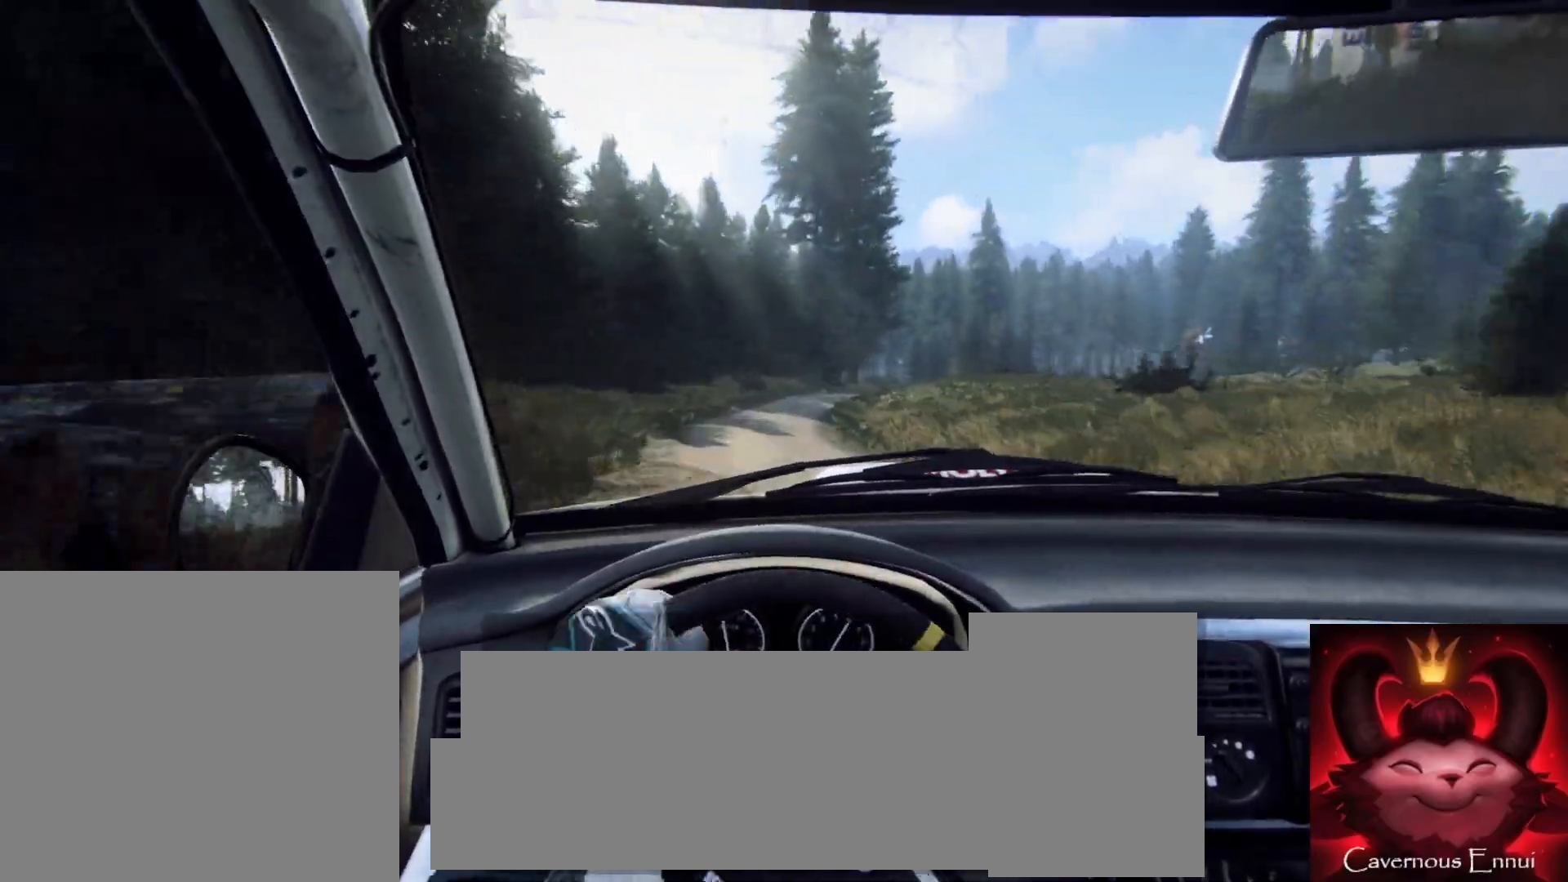
{"buttons": [], "left_stick": "left", "right_stick": "center", "events": [[33, "left_stick", "center"], [100, "right_stick", "up"], [233, "L2", "down"], [233, "left_stick", "right"], [233, "right_stick", "center"], [267, "R2", "down"], [450, "L2", "up"], [467, "R2", "up"], [500, "left_stick", "left"]]}
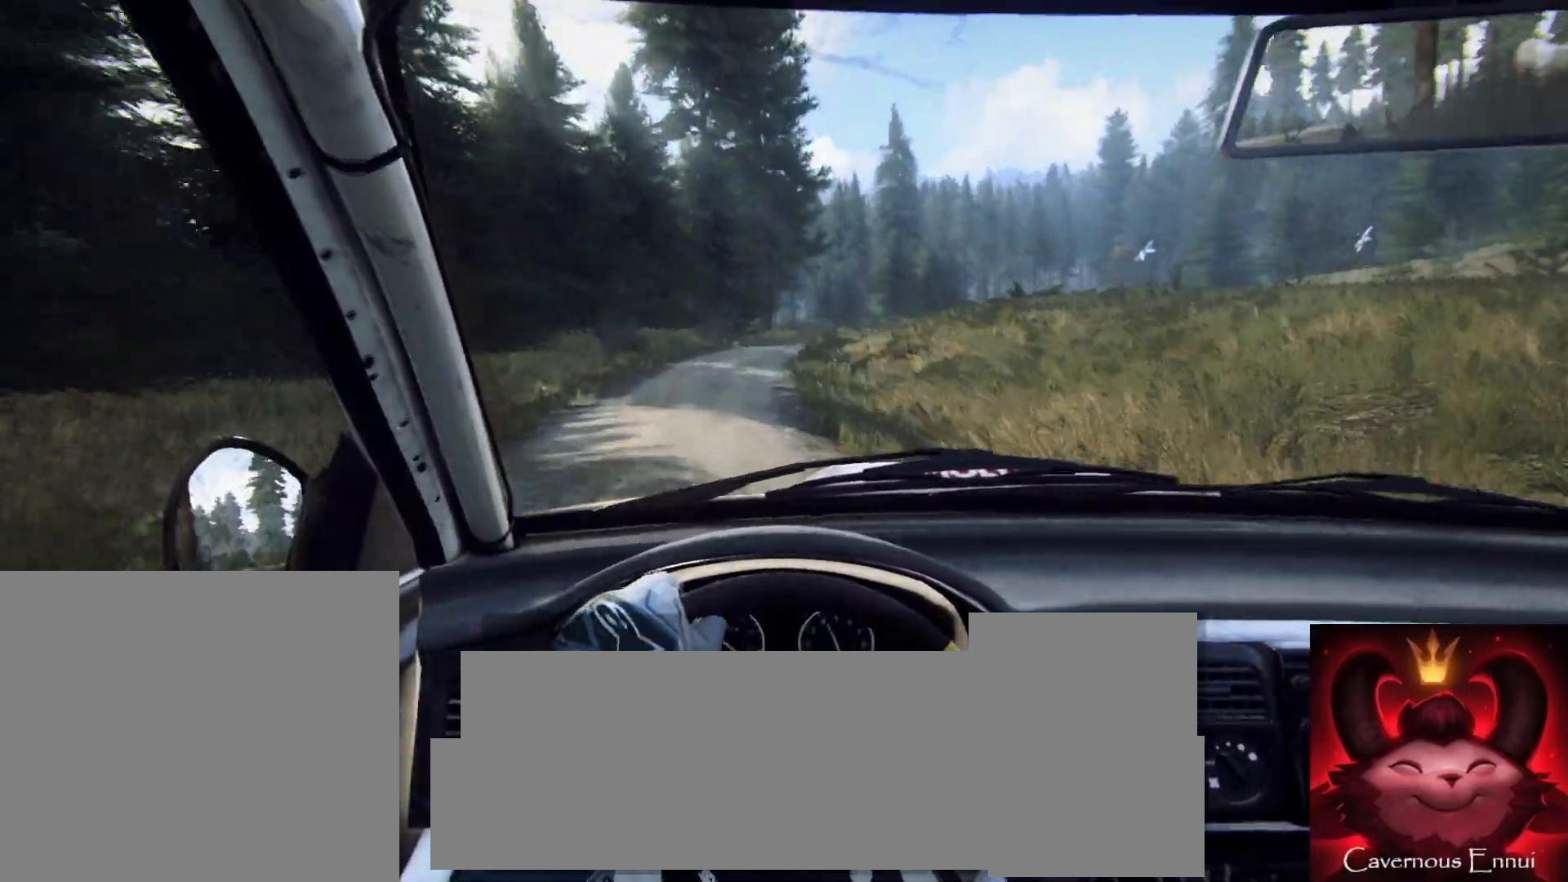
{"buttons": [], "left_stick": "center", "right_stick": "center", "events": [[67, "left_stick", "center"], [217, "L2", "down"], [250, "left_stick", "right"], [250, "right_stick", "up"], [300, "L2", "up"], [383, "right_stick", "center"], [417, "left_stick", "center"]]}
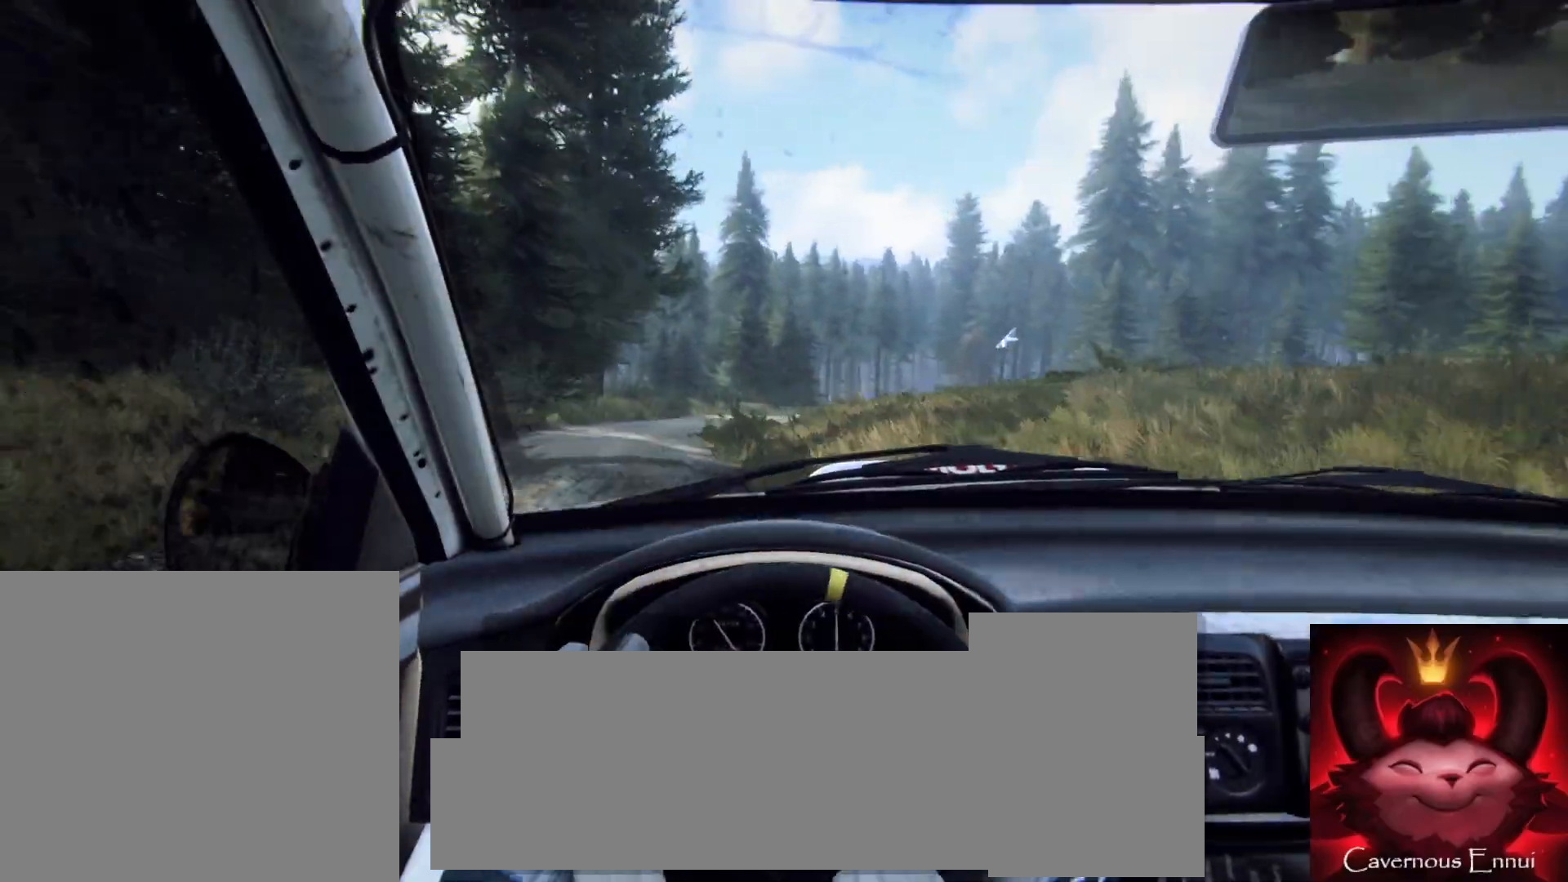
{"buttons": [], "left_stick": "right", "right_stick": "center", "events": [[250, "left_stick", "right"]]}
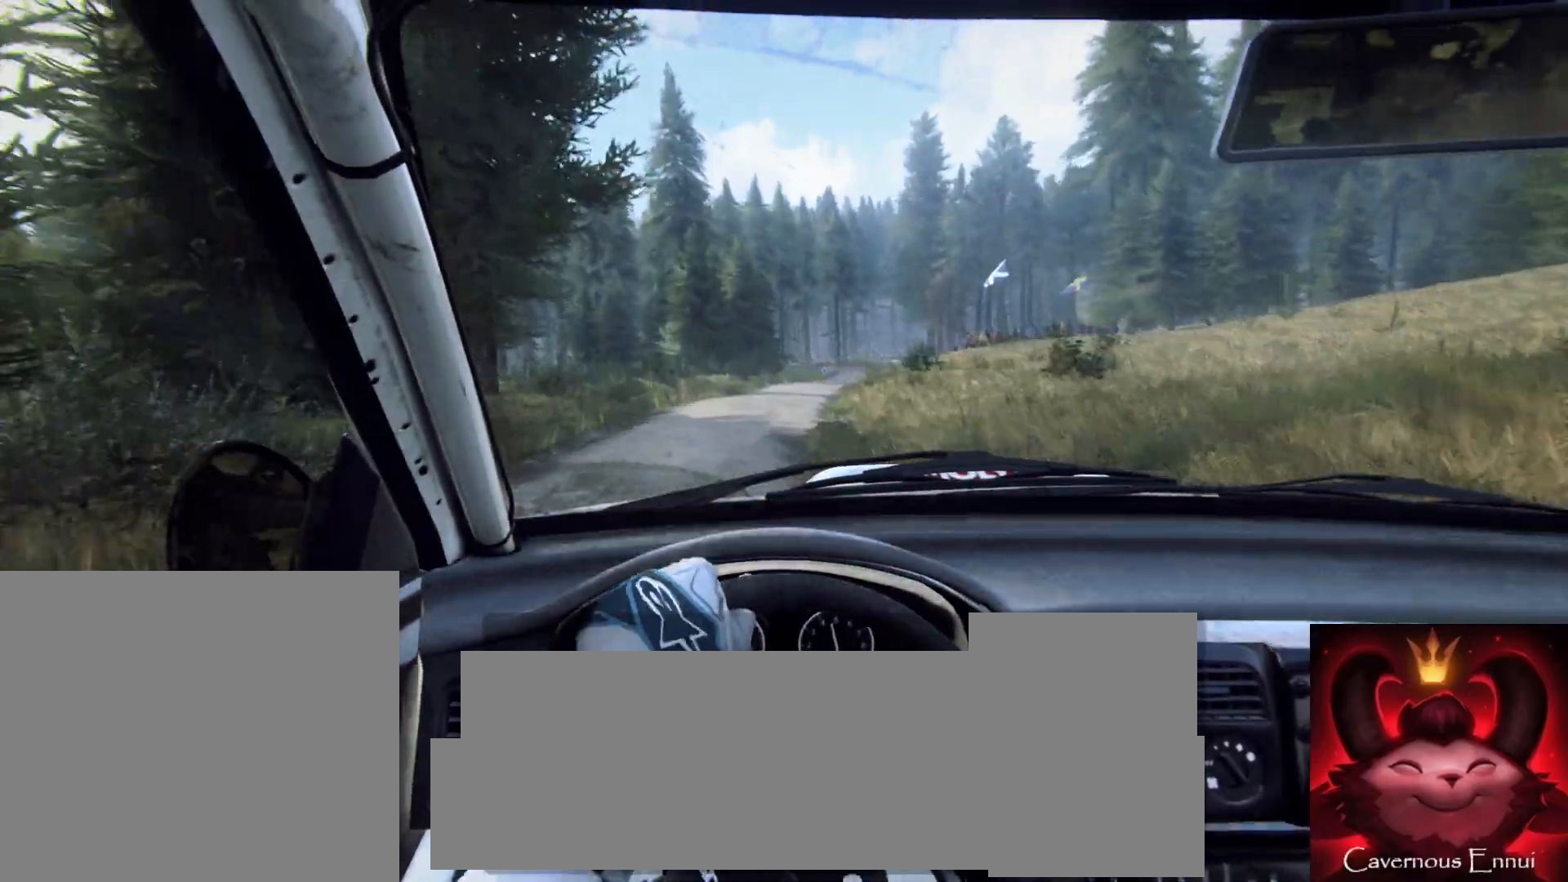
{"buttons": [], "left_stick": "center", "right_stick": "up", "events": [[133, "left_stick", "center"], [283, "right_stick", "up"], [317, "left_stick", "right"], [367, "left_stick", "center"]]}
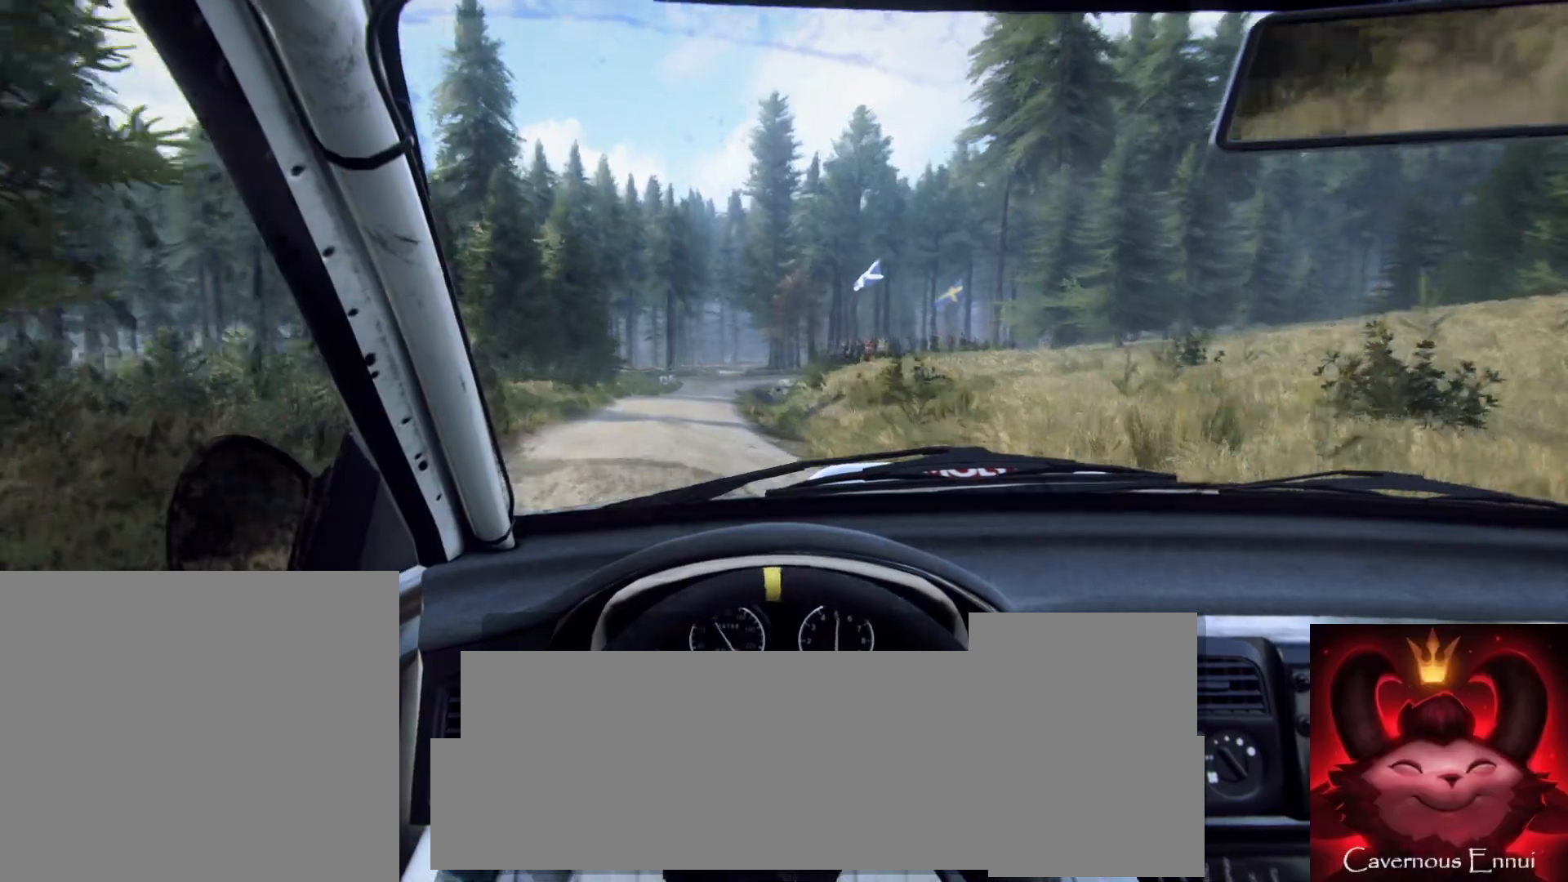
{"buttons": ["L2"], "left_stick": "left", "right_stick": "up", "events": [[217, "L2", "down"], [417, "left_stick", "left"]]}
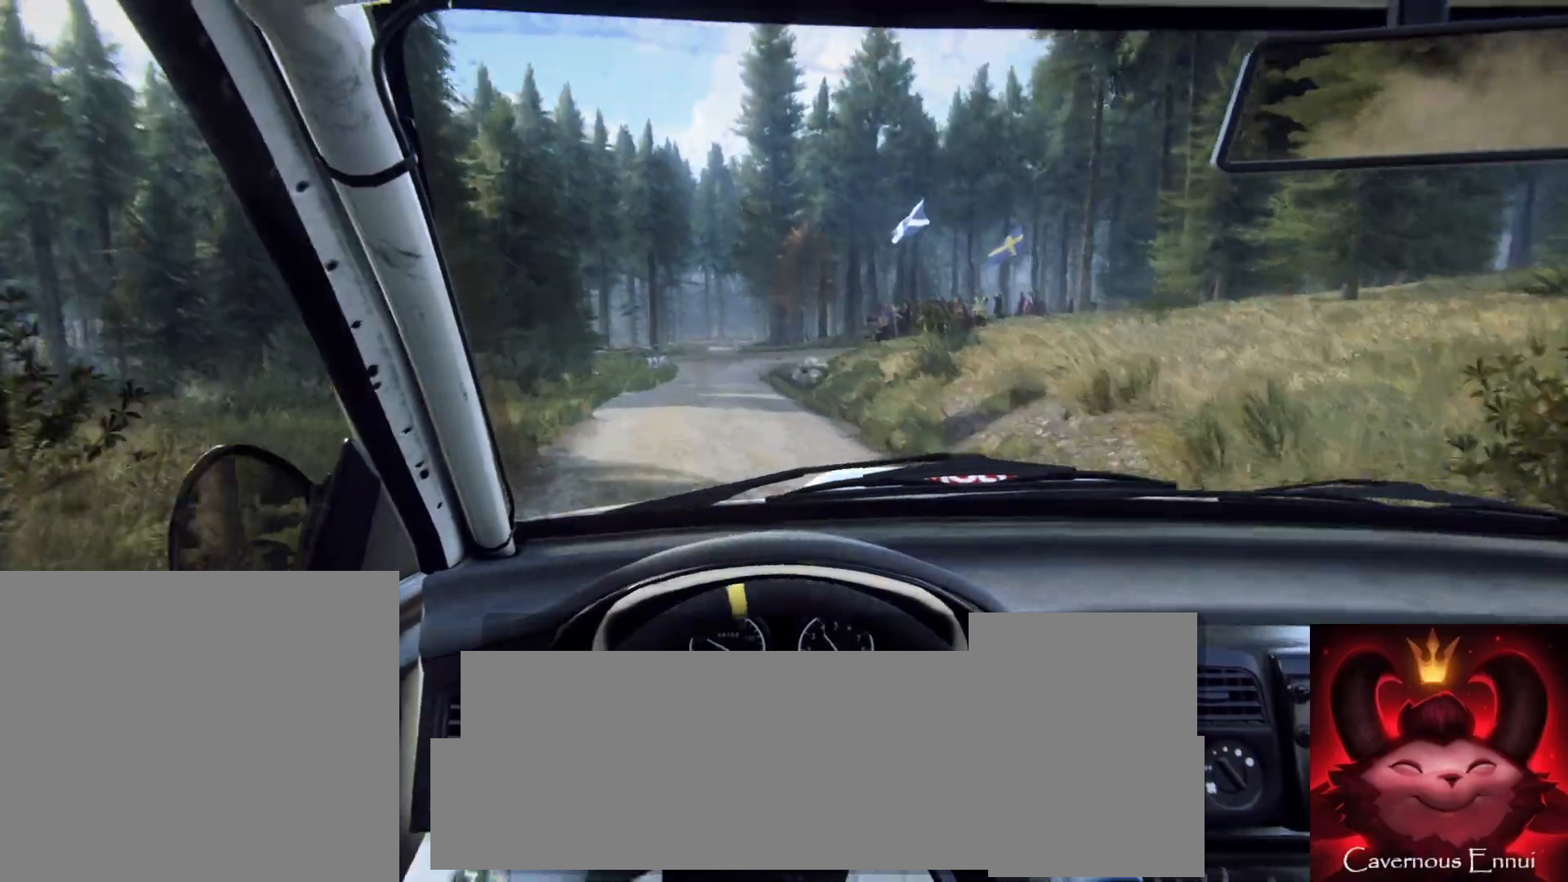
{"buttons": ["L2"], "left_stick": "center", "right_stick": "up", "events": [[33, "L1", "down"], [133, "L1", "up"], [133, "left_stick", "center"], [300, "left_stick", "right"], [400, "left_stick", "center"]]}
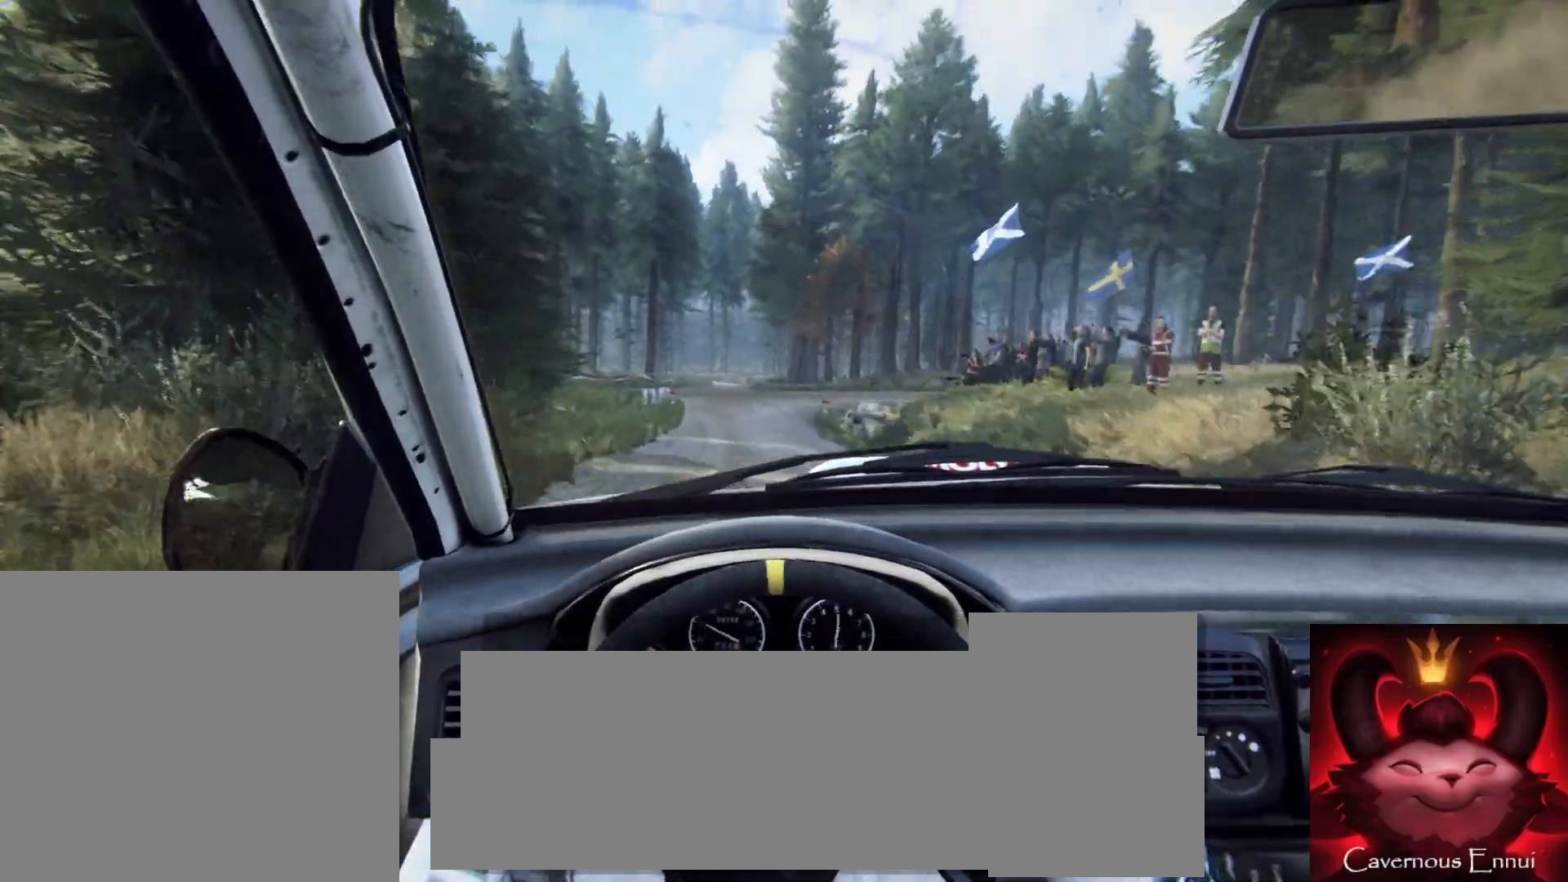
{"buttons": ["L2"], "left_stick": "right", "right_stick": "up", "events": [[17, "left_stick", "left"], [167, "left_stick", "center"], [400, "L1", "down"], [417, "left_stick", "right"], [483, "L1", "up"]]}
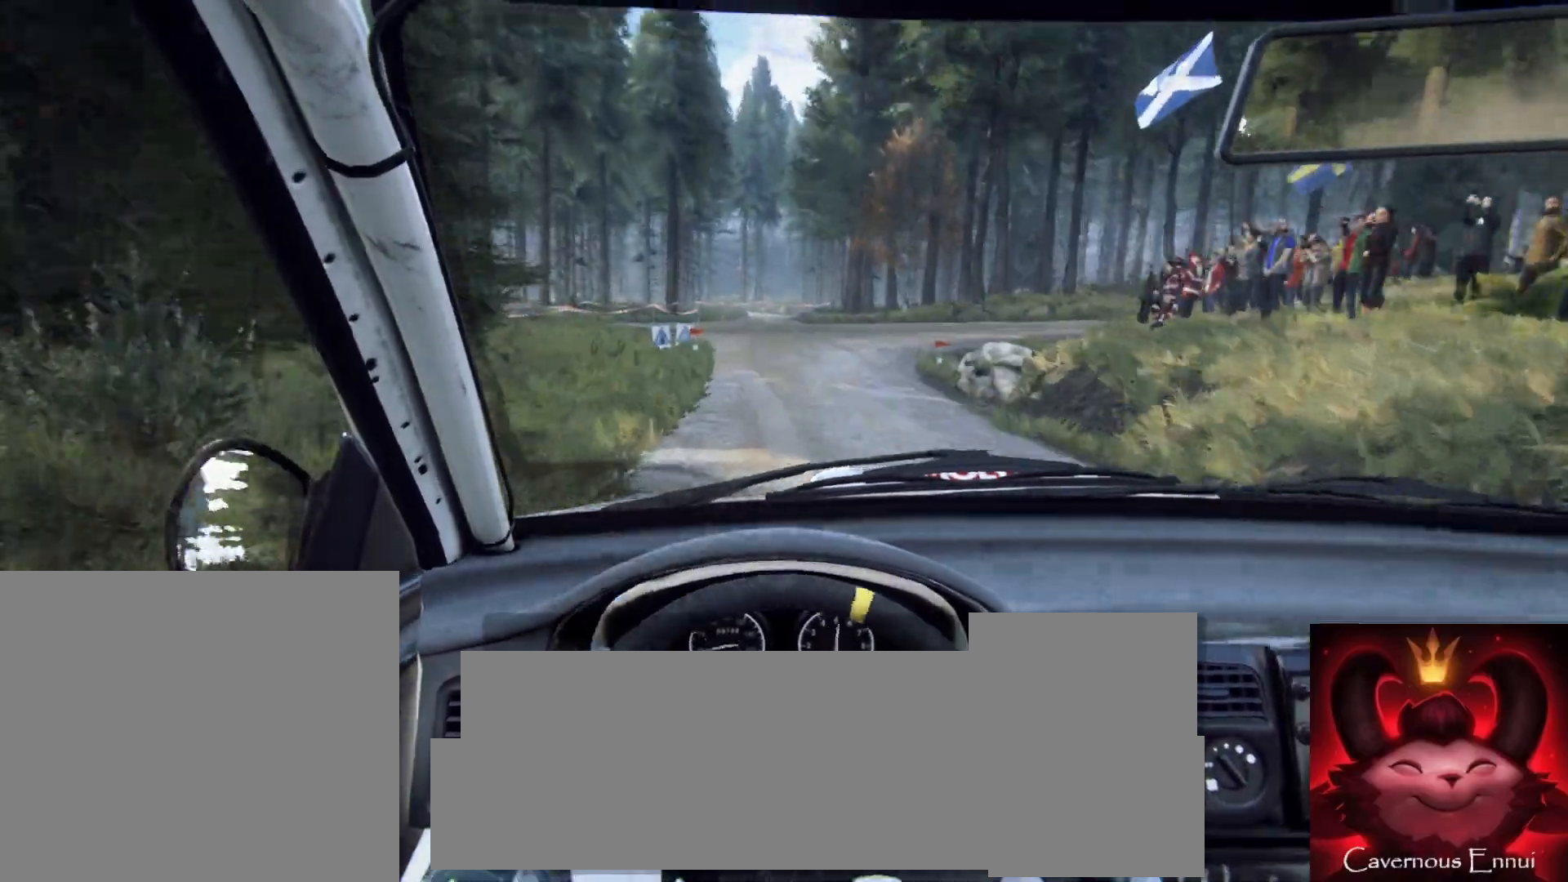
{"buttons": ["L2"], "left_stick": "right", "right_stick": "up", "events": []}
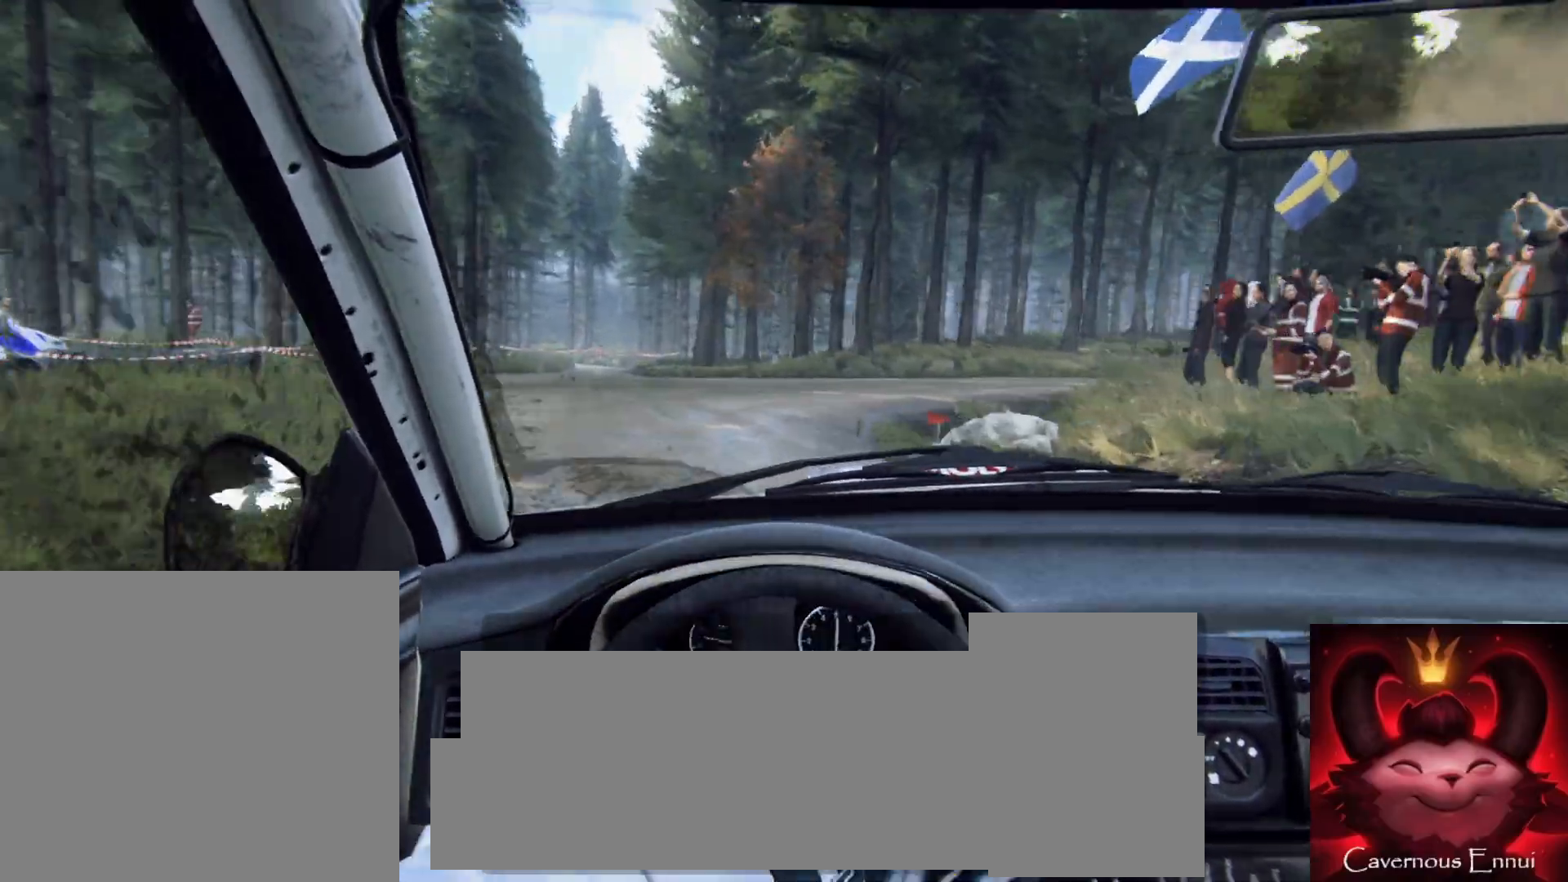
{"buttons": ["L2"], "left_stick": "right", "right_stick": "up", "events": []}
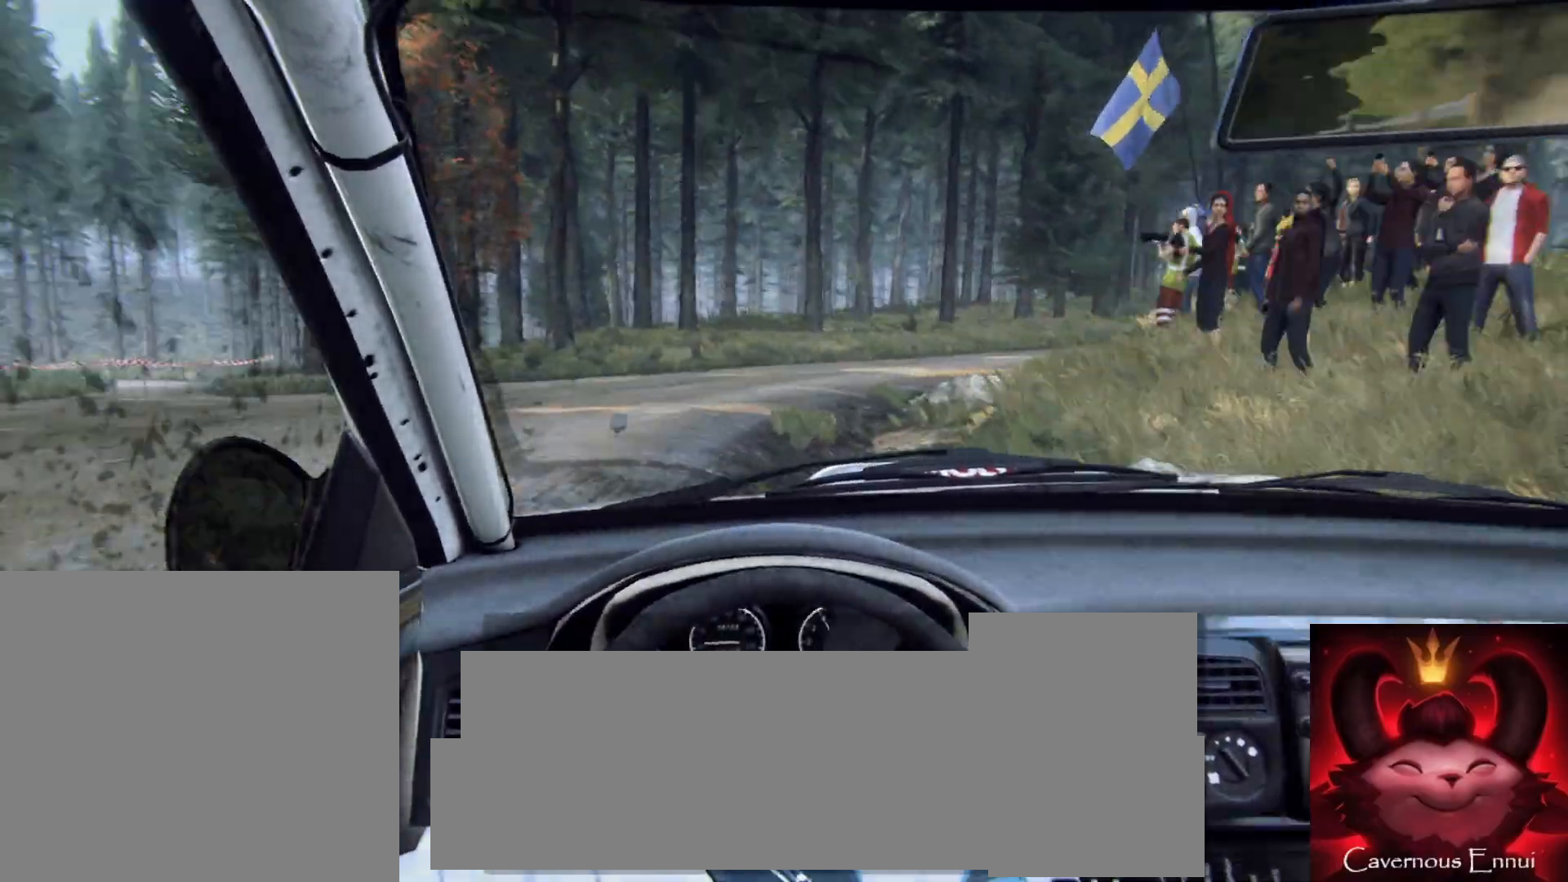
{"buttons": ["L2"], "left_stick": "right", "right_stick": "up", "events": [[267, "L2", "up"], [383, "L2", "down"]]}
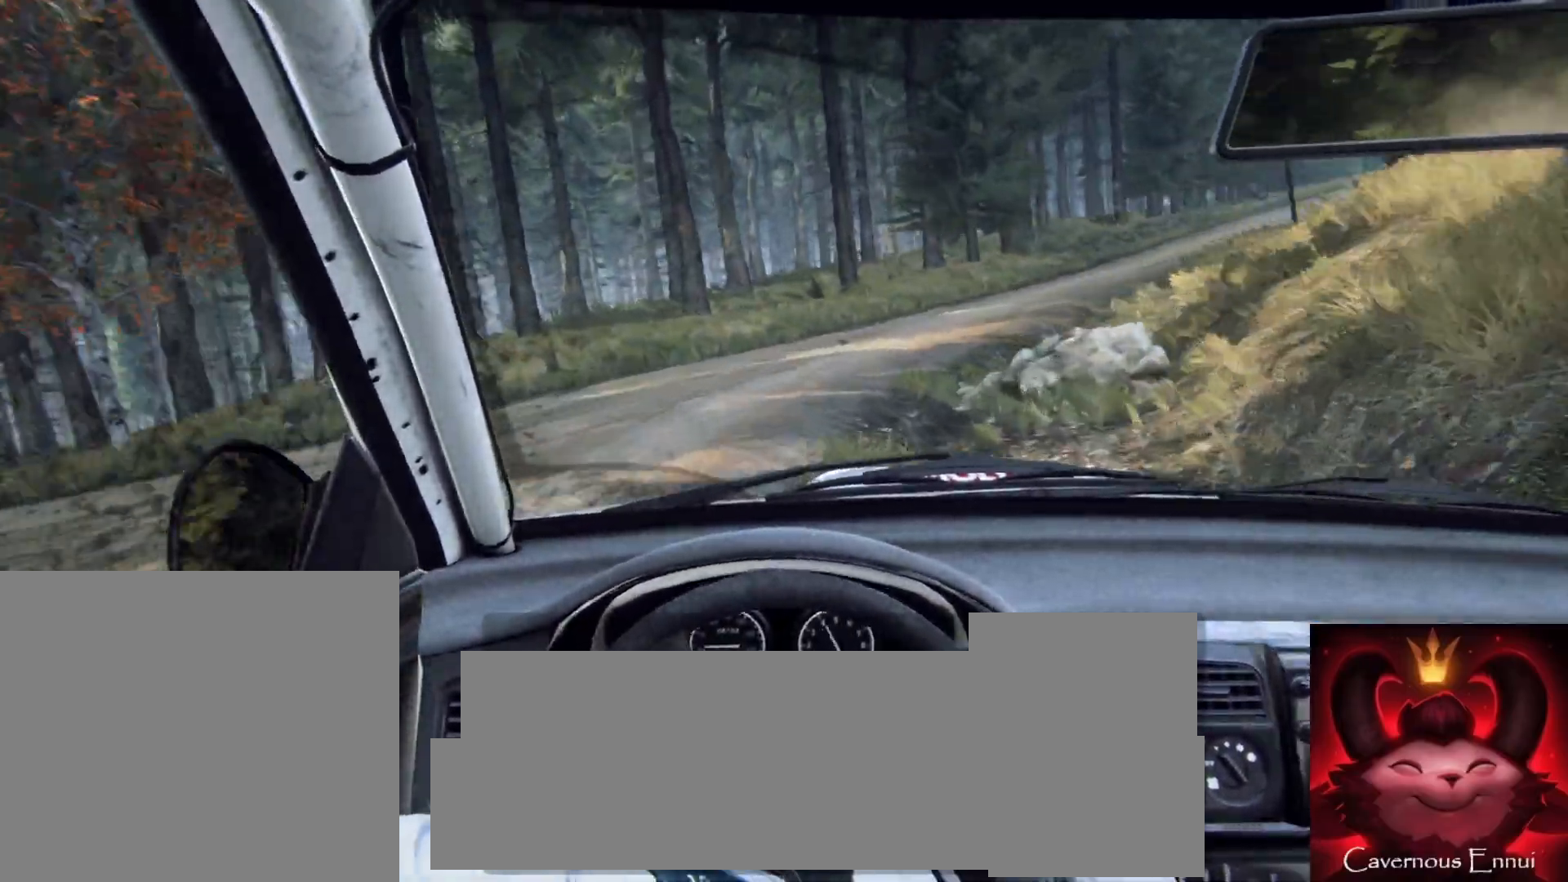
{"buttons": ["L2"], "left_stick": "right", "right_stick": "up", "events": [[150, "L2", "up"], [483, "L2", "down"]]}
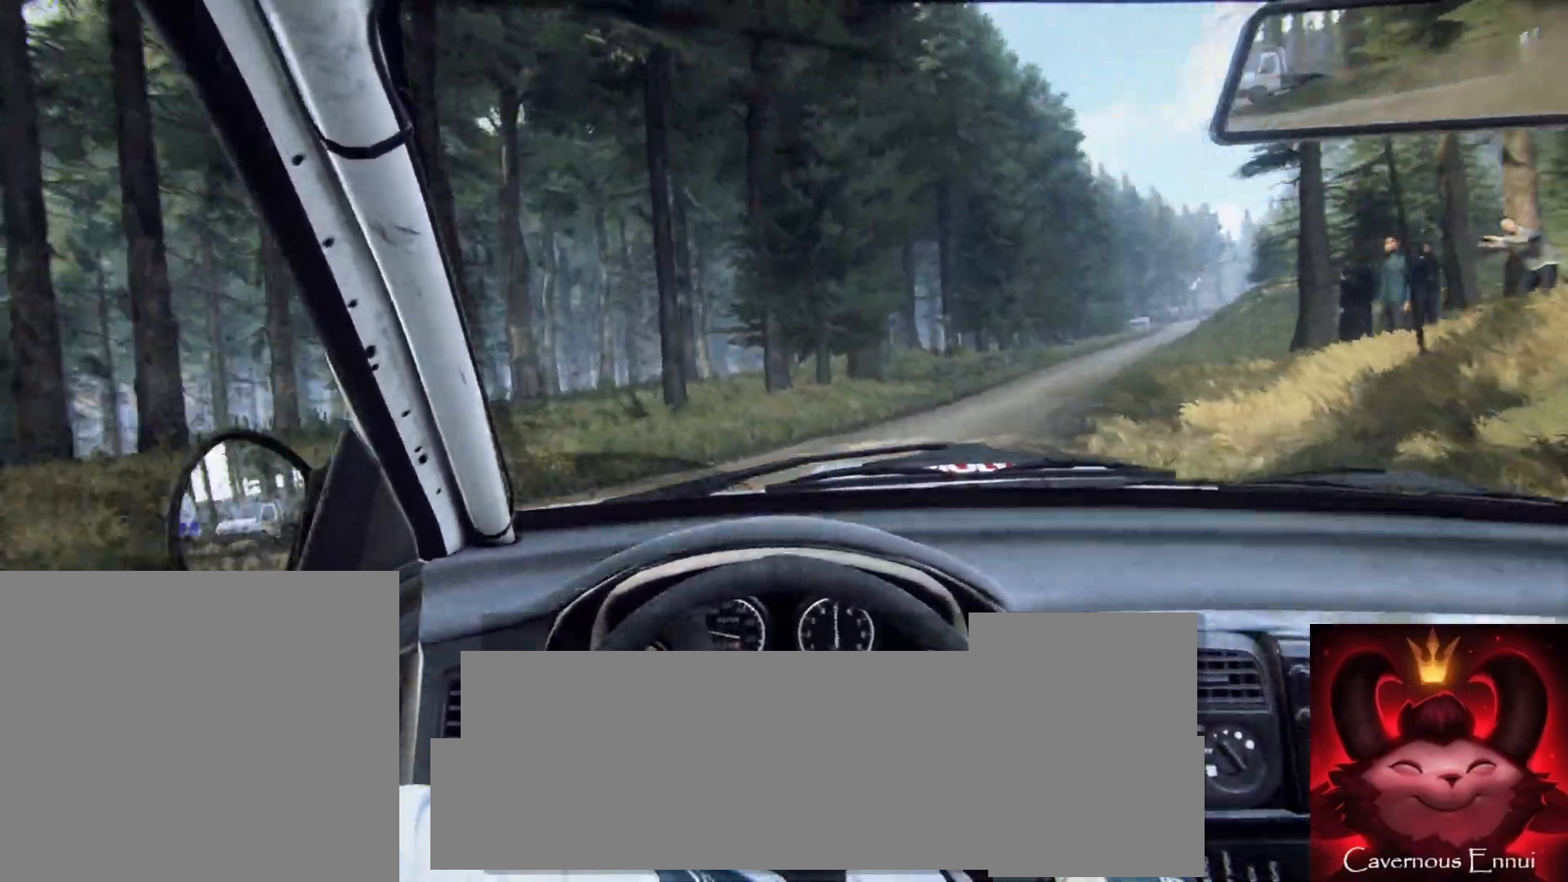
{"buttons": [], "left_stick": "center", "right_stick": "up", "events": [[100, "L2", "up"], [250, "left_stick", "center"]]}
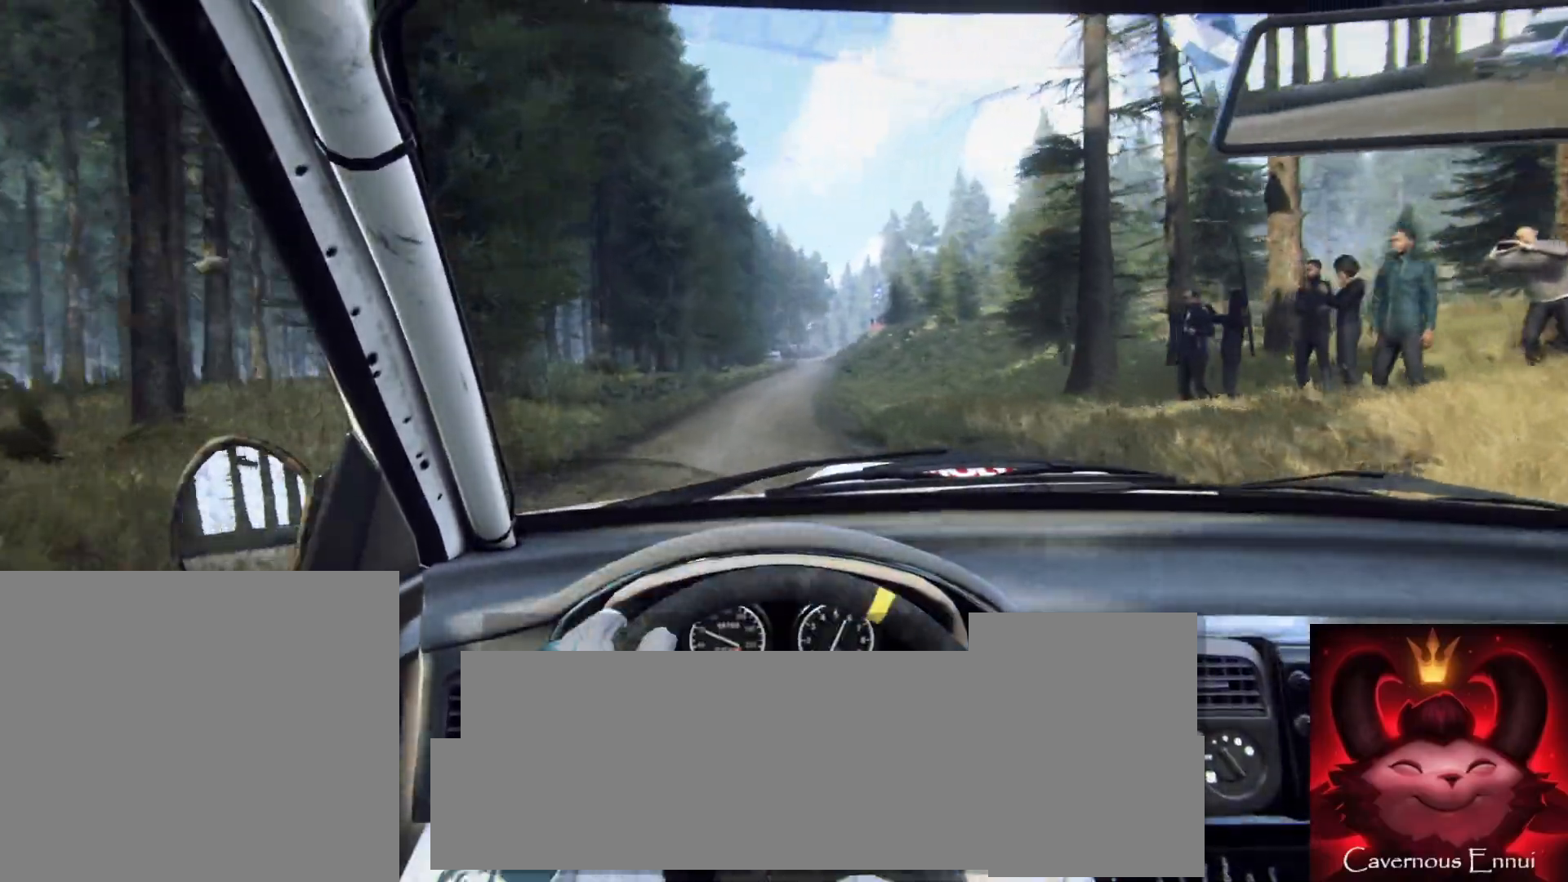
{"buttons": [], "left_stick": "left", "right_stick": "up", "events": [[333, "left_stick", "left"]]}
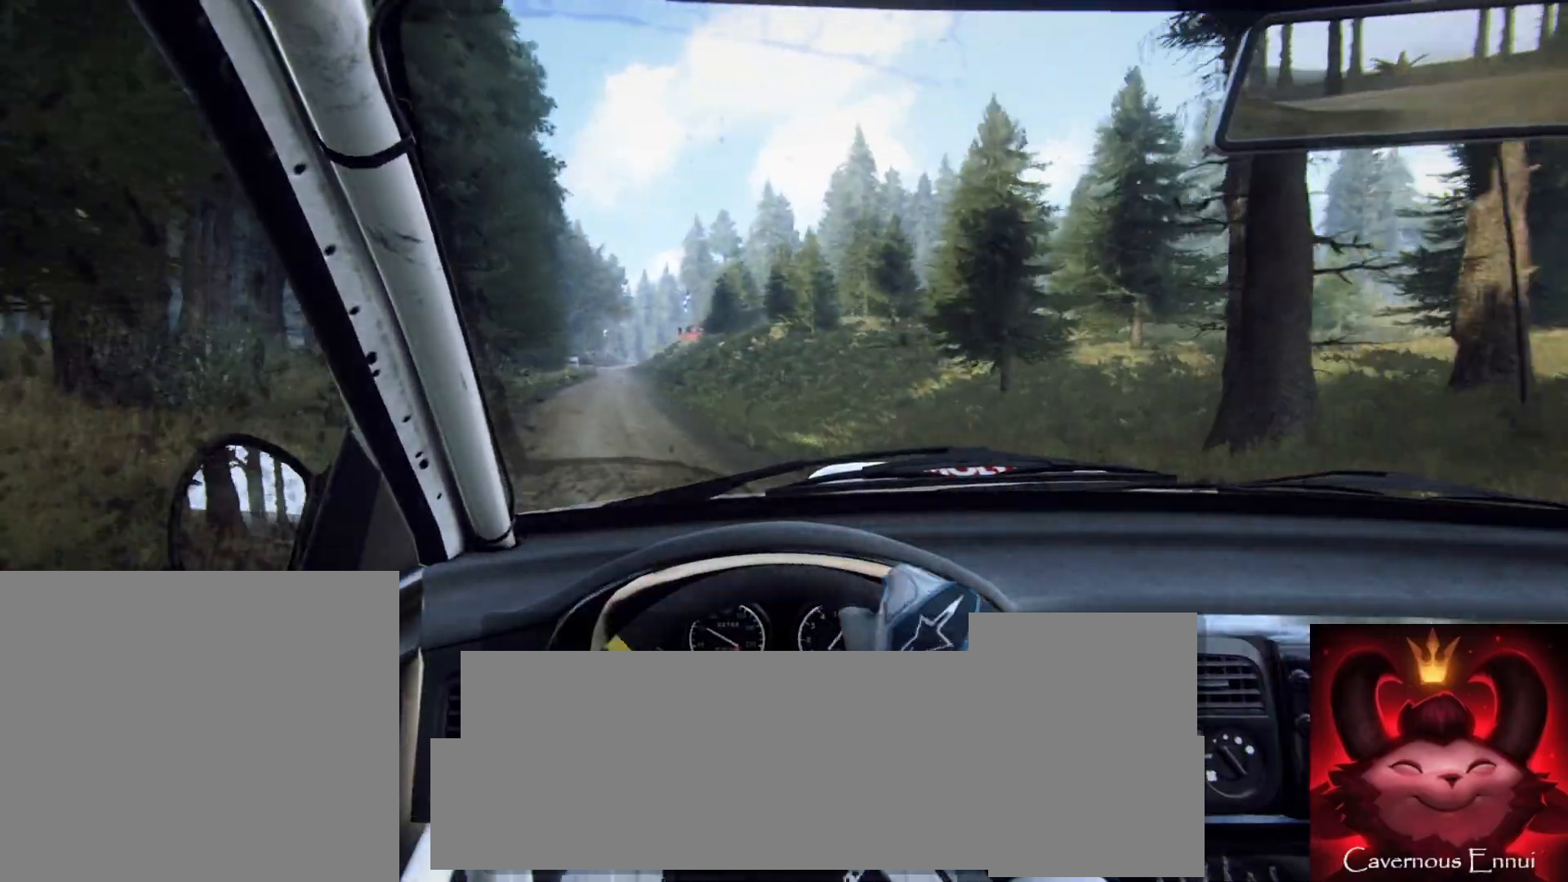
{"buttons": [], "left_stick": "center", "right_stick": "up", "events": [[133, "left_stick", "center"], [167, "R1", "down"], [250, "R1", "up"]]}
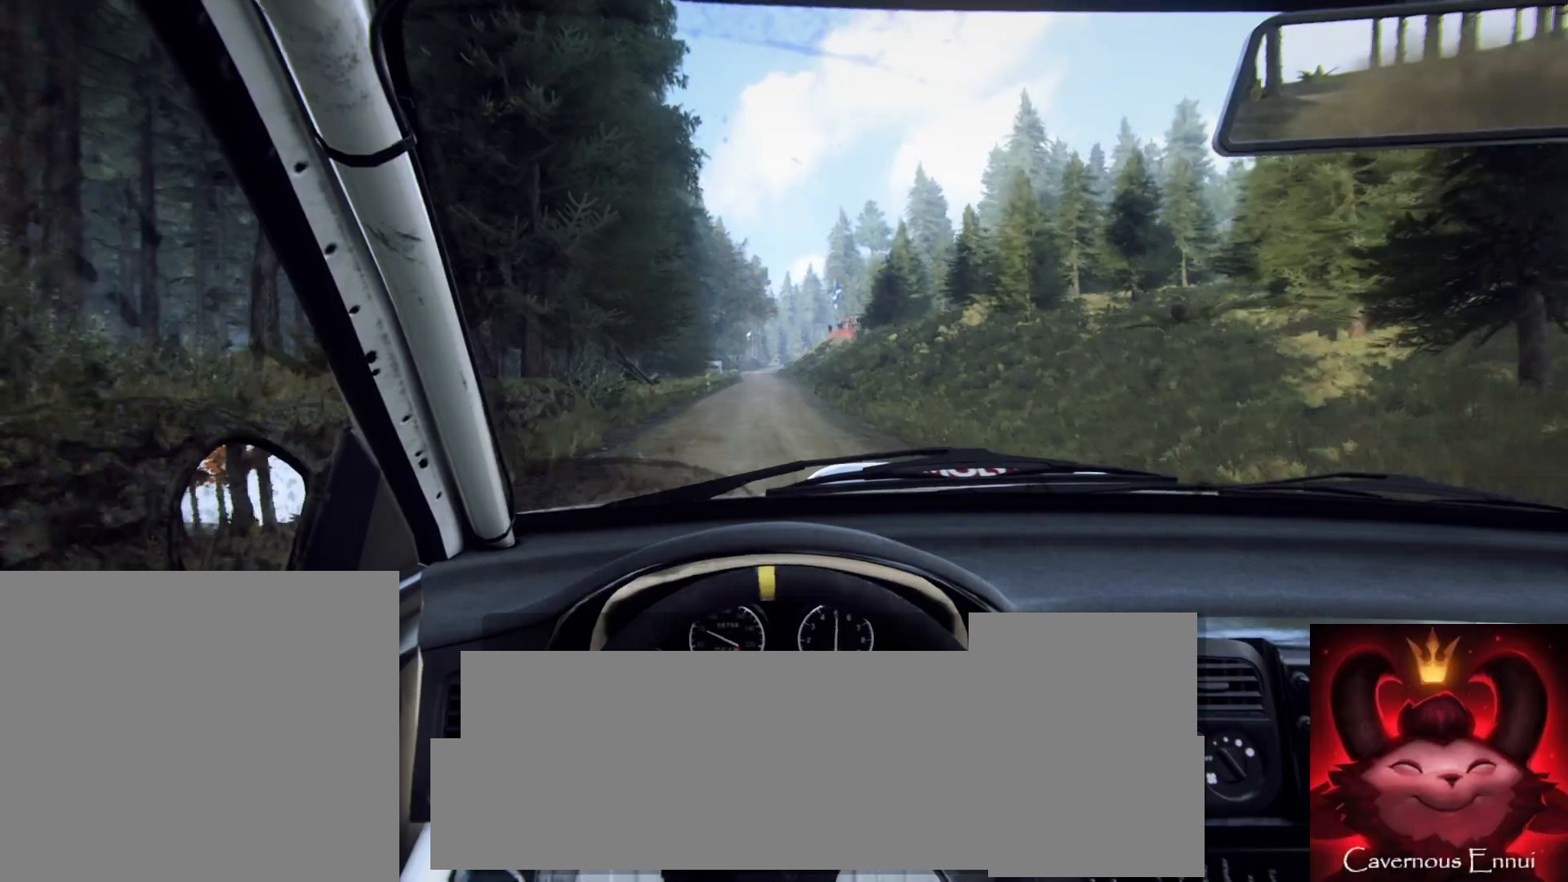
{"buttons": [], "left_stick": "center", "right_stick": "up", "events": []}
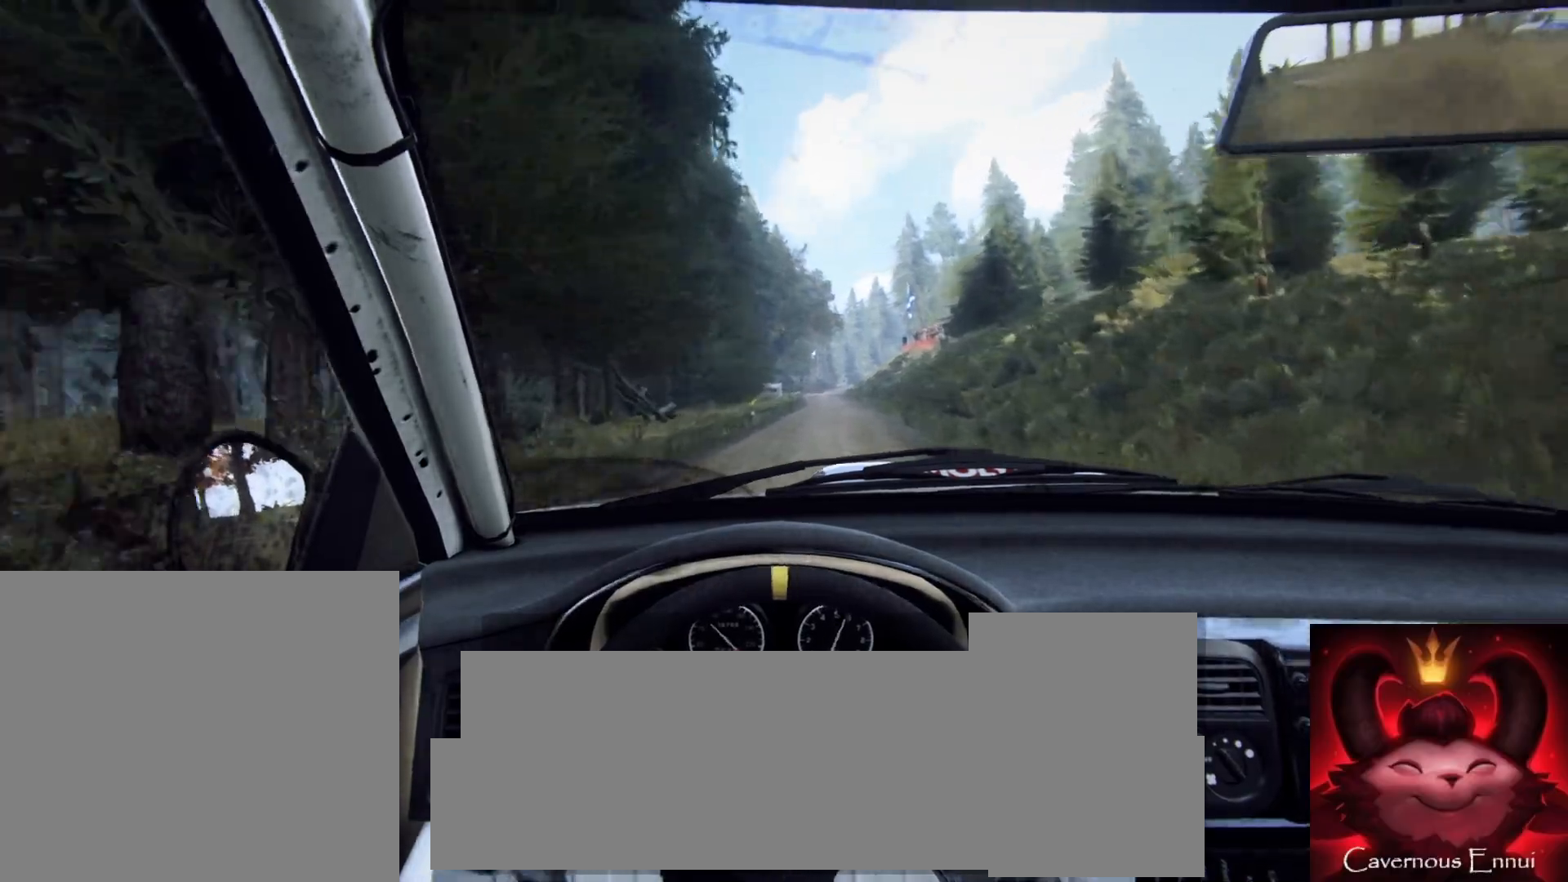
{"buttons": [], "left_stick": "center", "right_stick": "up", "events": [[250, "left_stick", "right"], [450, "left_stick", "center"]]}
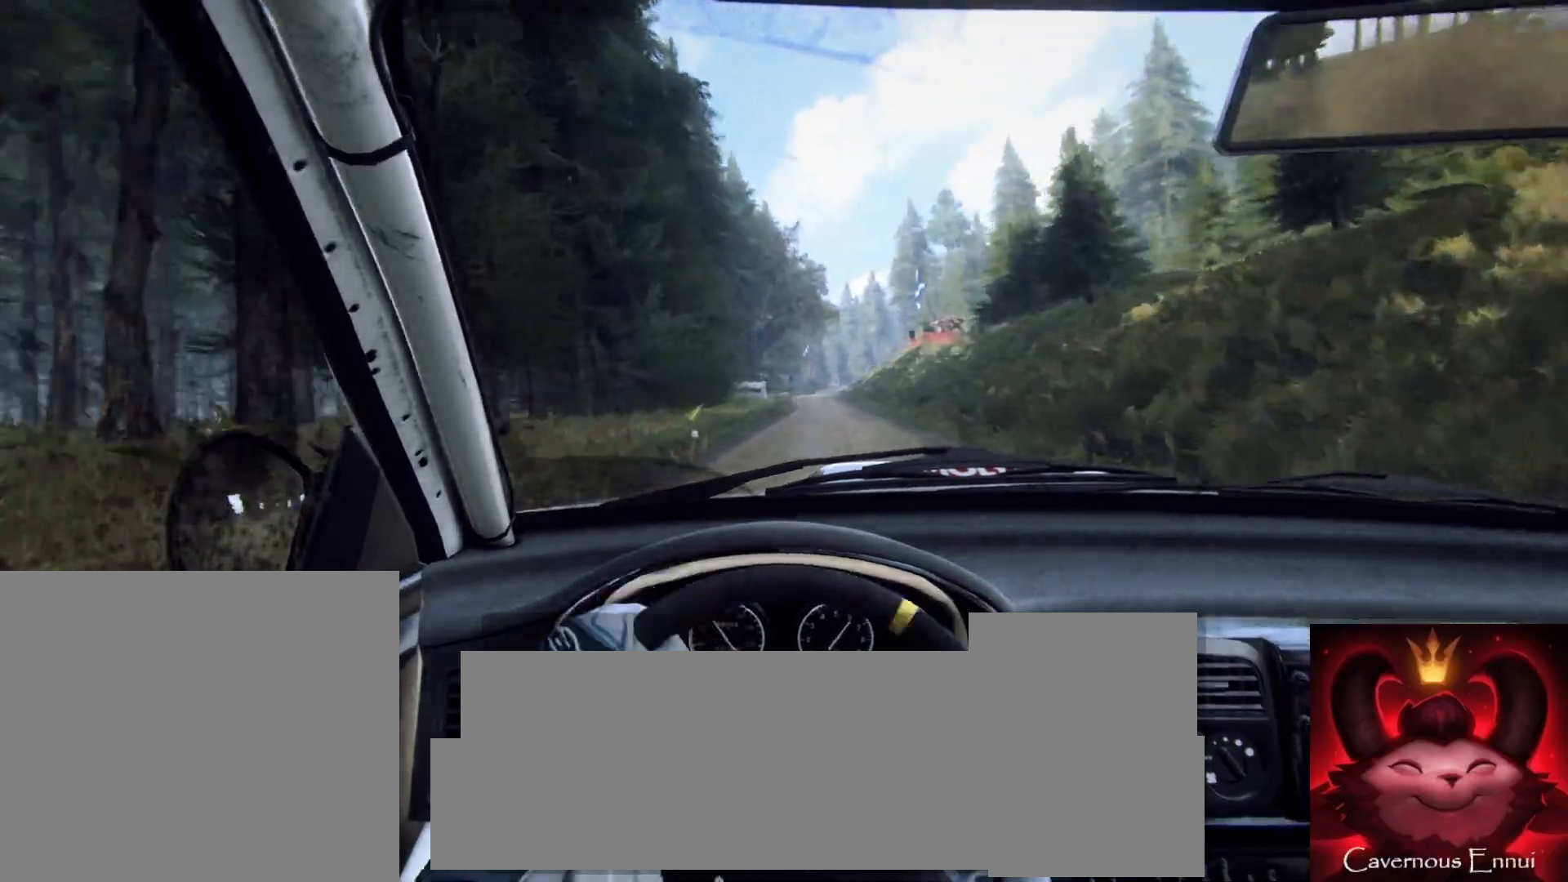
{"buttons": [], "left_stick": "left", "right_stick": "up", "events": [[133, "R1", "down"], [200, "R1", "up"], [333, "left_stick", "left"]]}
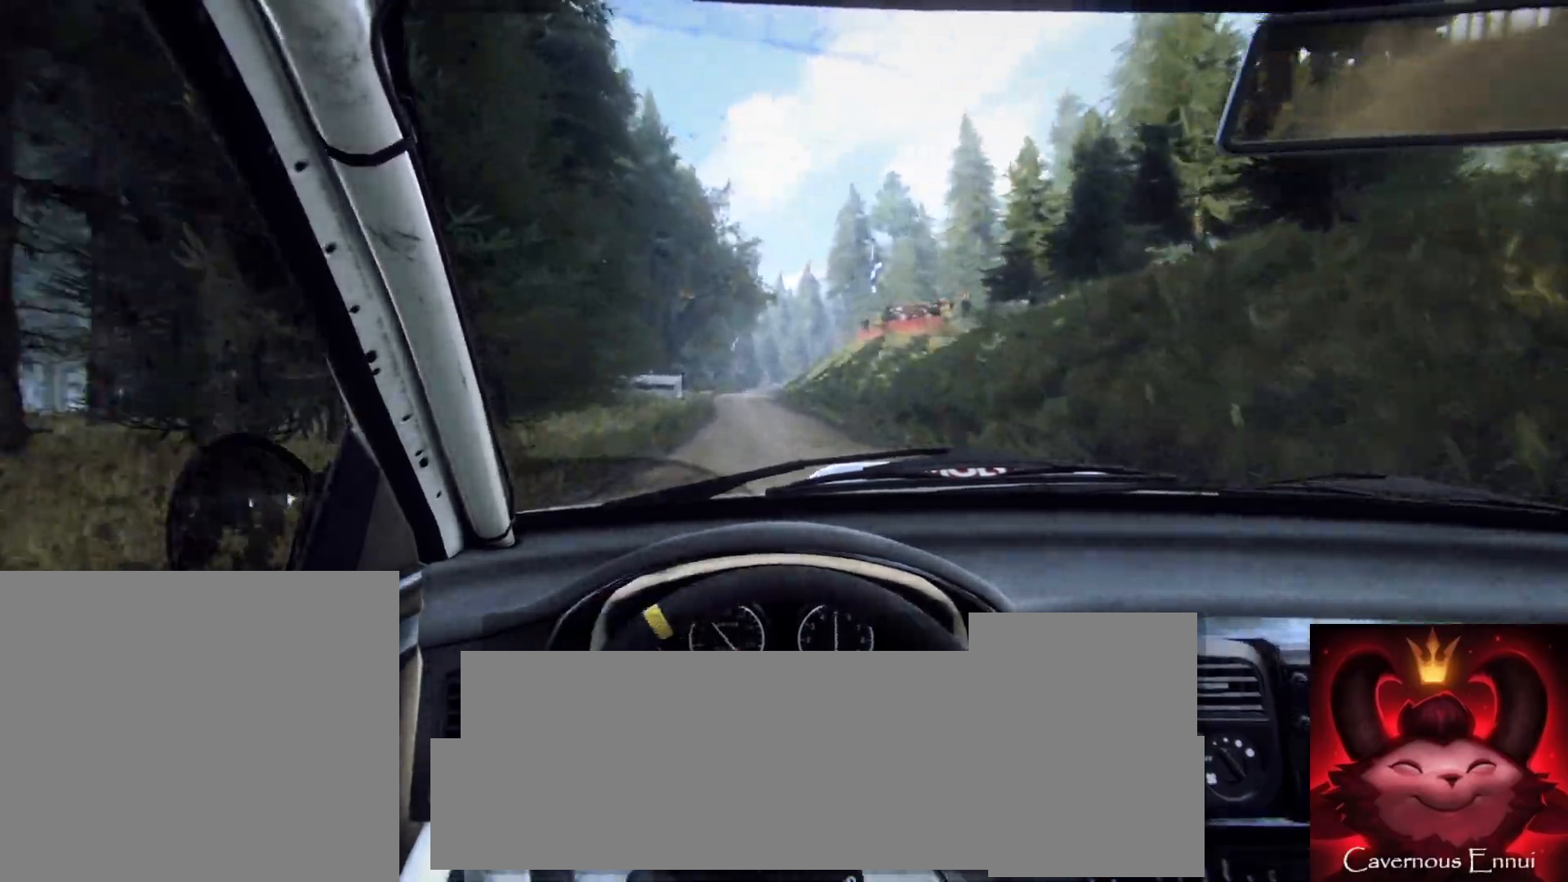
{"buttons": [], "left_stick": "left", "right_stick": "up", "events": [[50, "left_stick", "center"], [367, "left_stick", "left"]]}
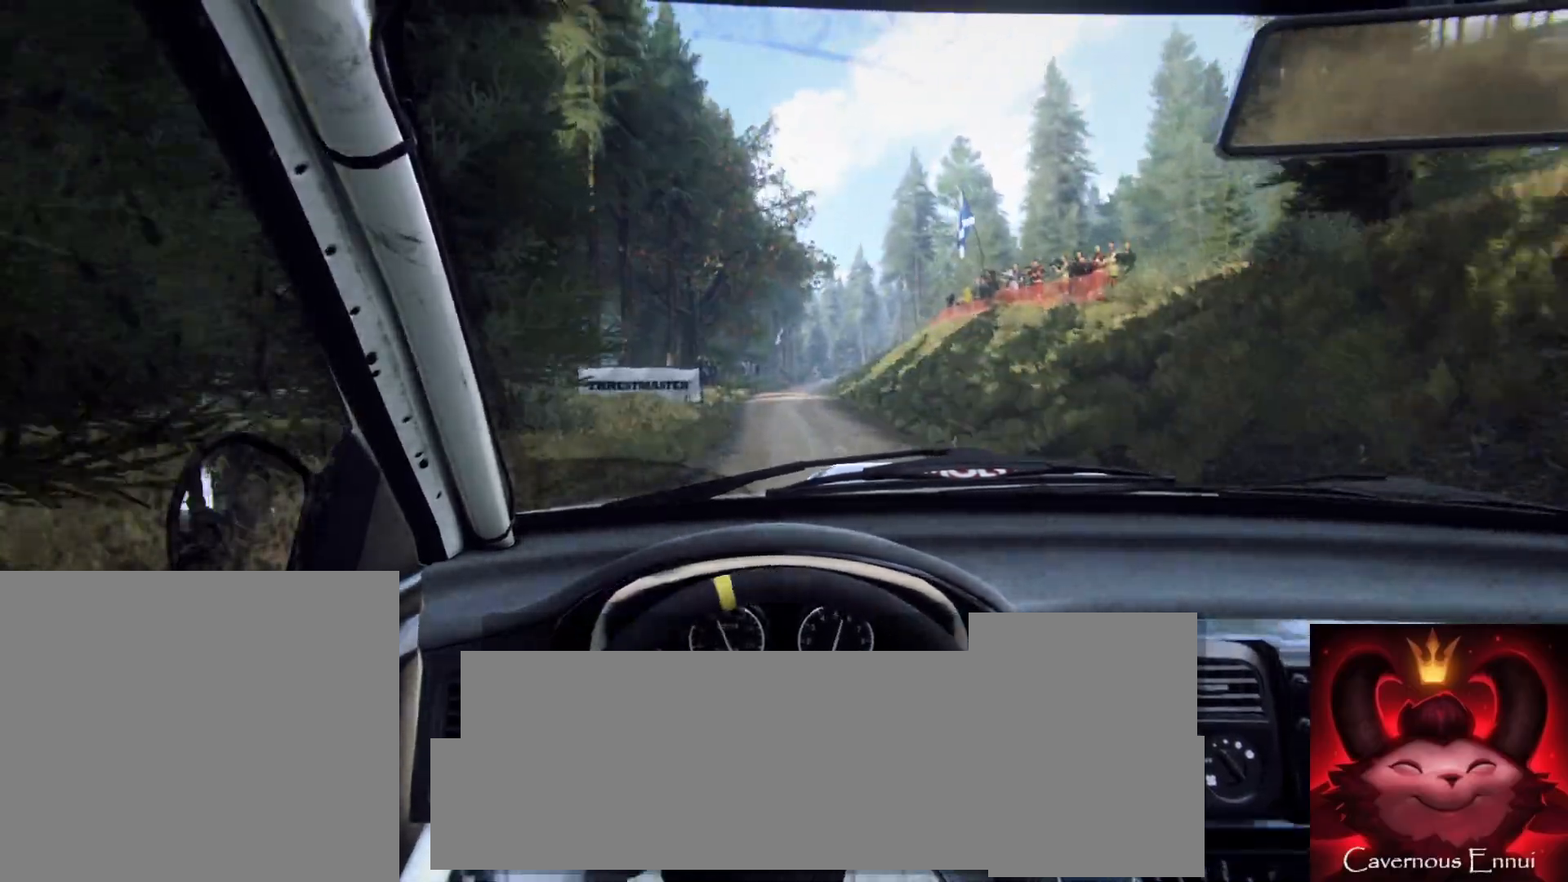
{"buttons": [], "left_stick": "right", "right_stick": "up", "events": [[17, "left_stick", "center"], [367, "left_stick", "right"]]}
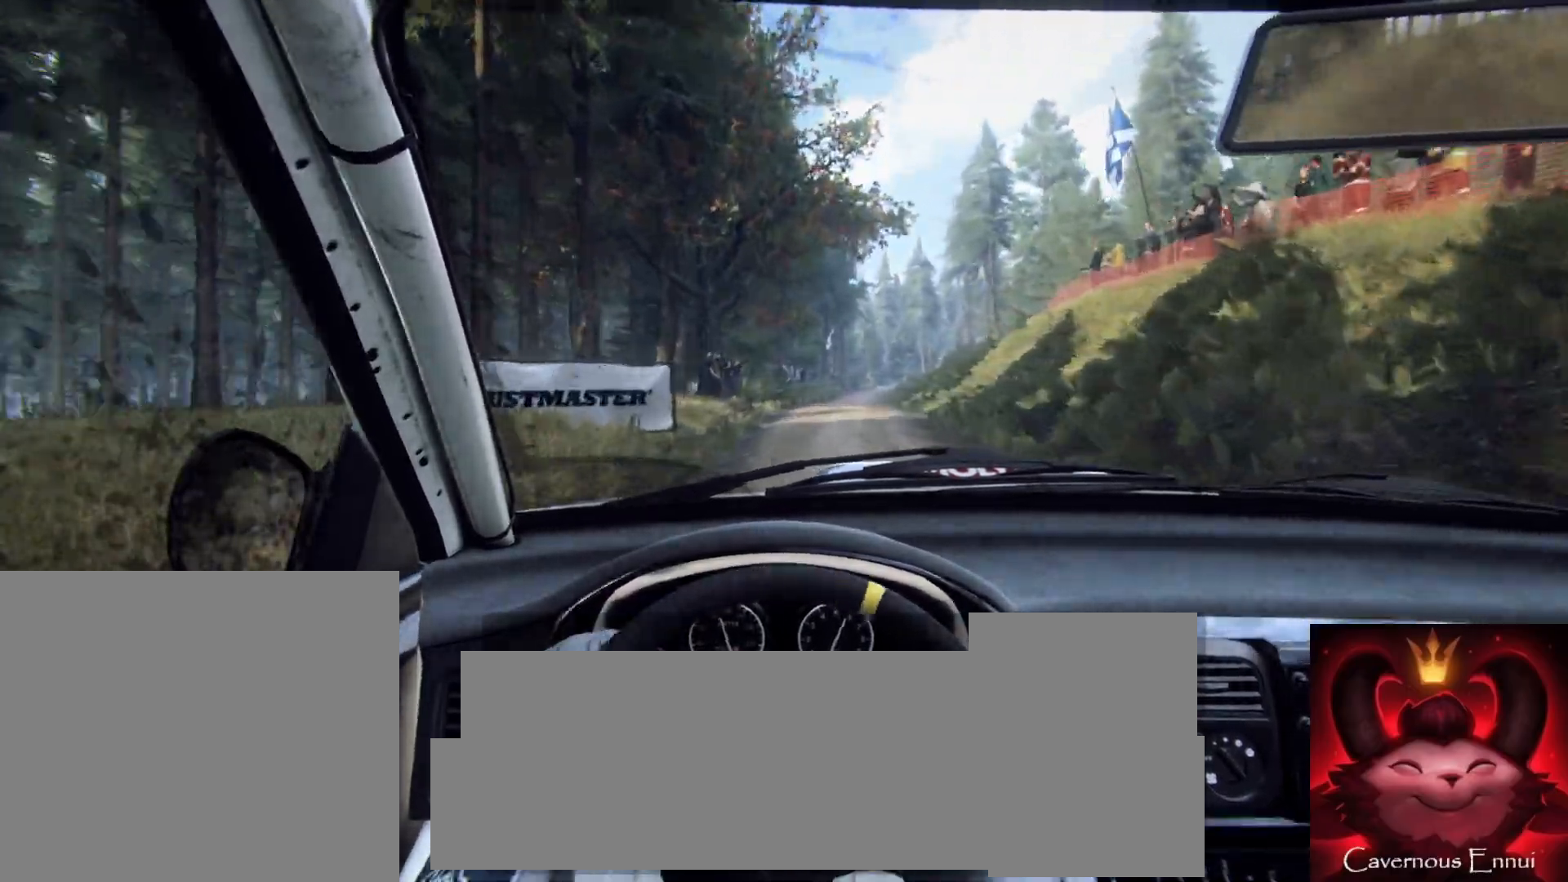
{"buttons": [], "left_stick": "center", "right_stick": "up", "events": [[100, "left_stick", "center"]]}
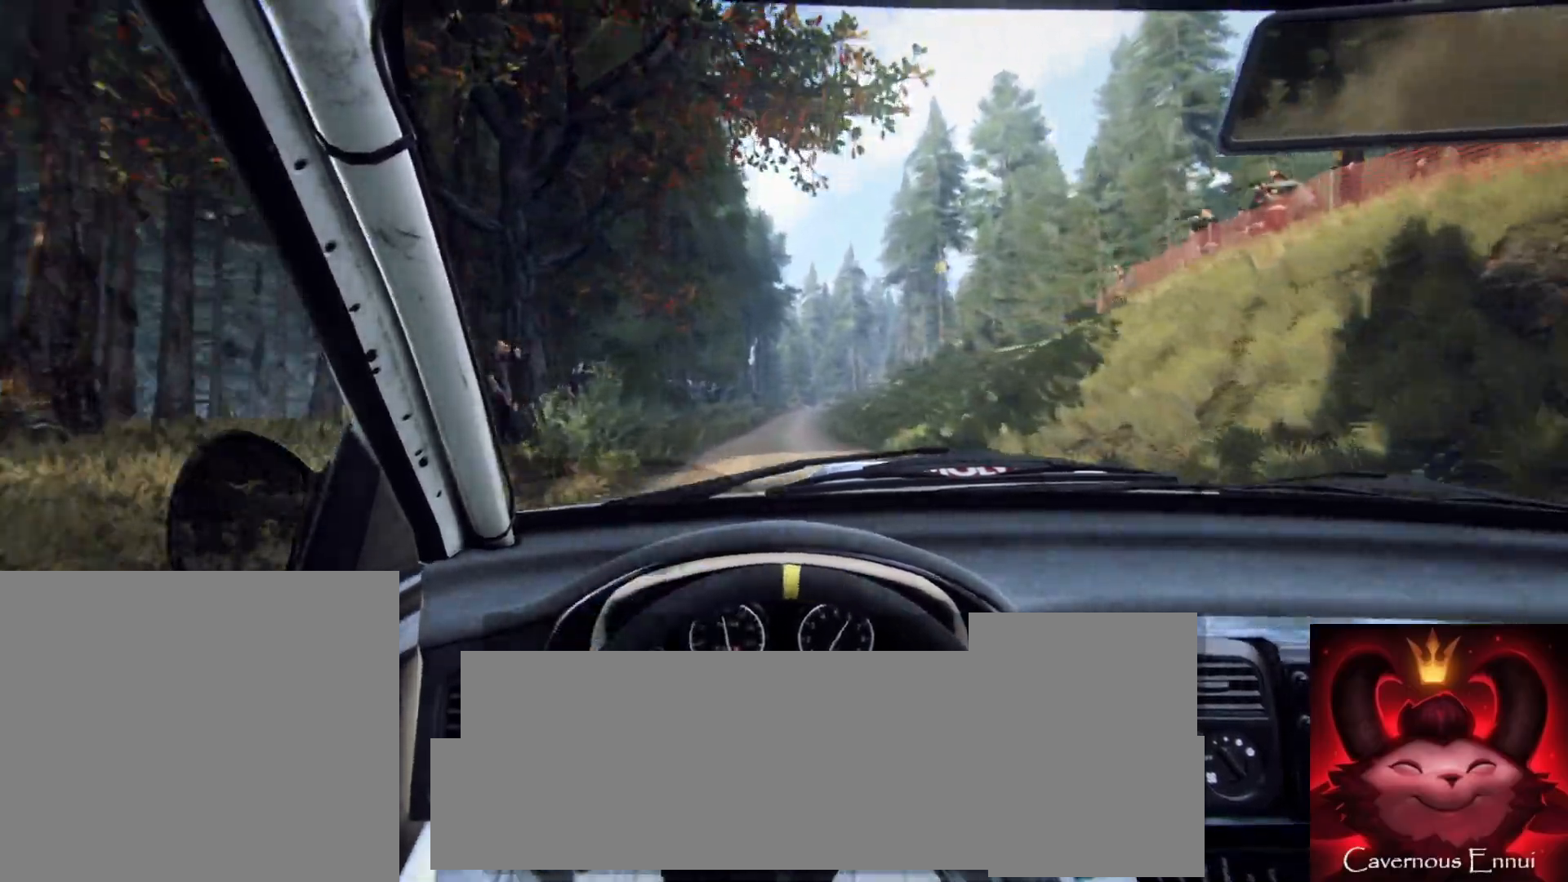
{"buttons": [], "left_stick": "center", "right_stick": "up", "events": [[83, "R1", "down"], [150, "R1", "up"]]}
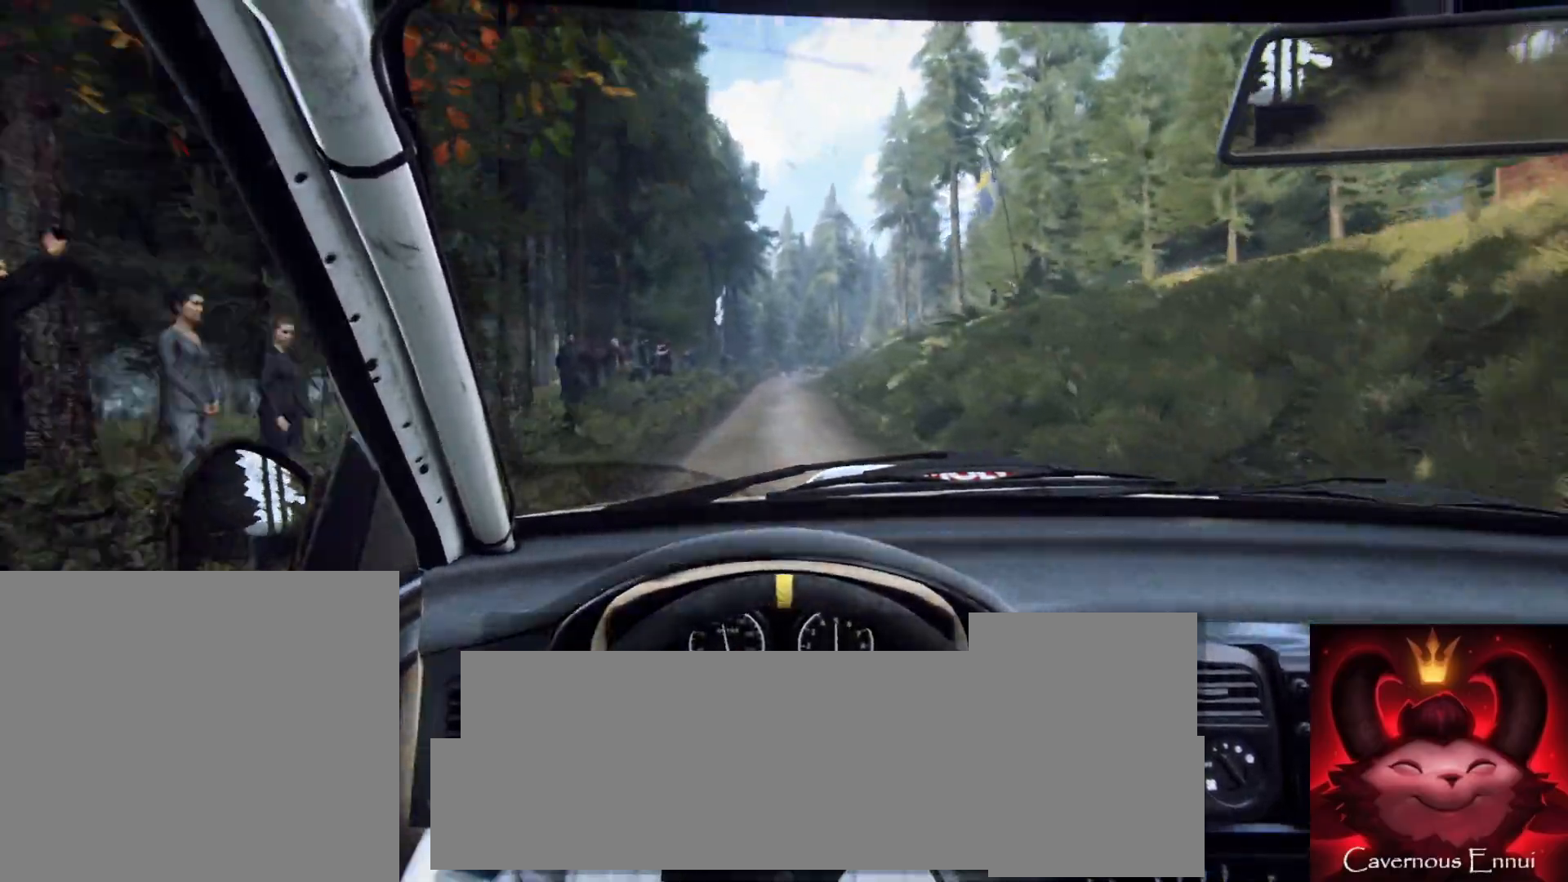
{"buttons": [], "left_stick": "down-left", "right_stick": "up", "events": [[183, "left_stick", "right"], [333, "left_stick", "center"], [467, "left_stick", "down-left"]]}
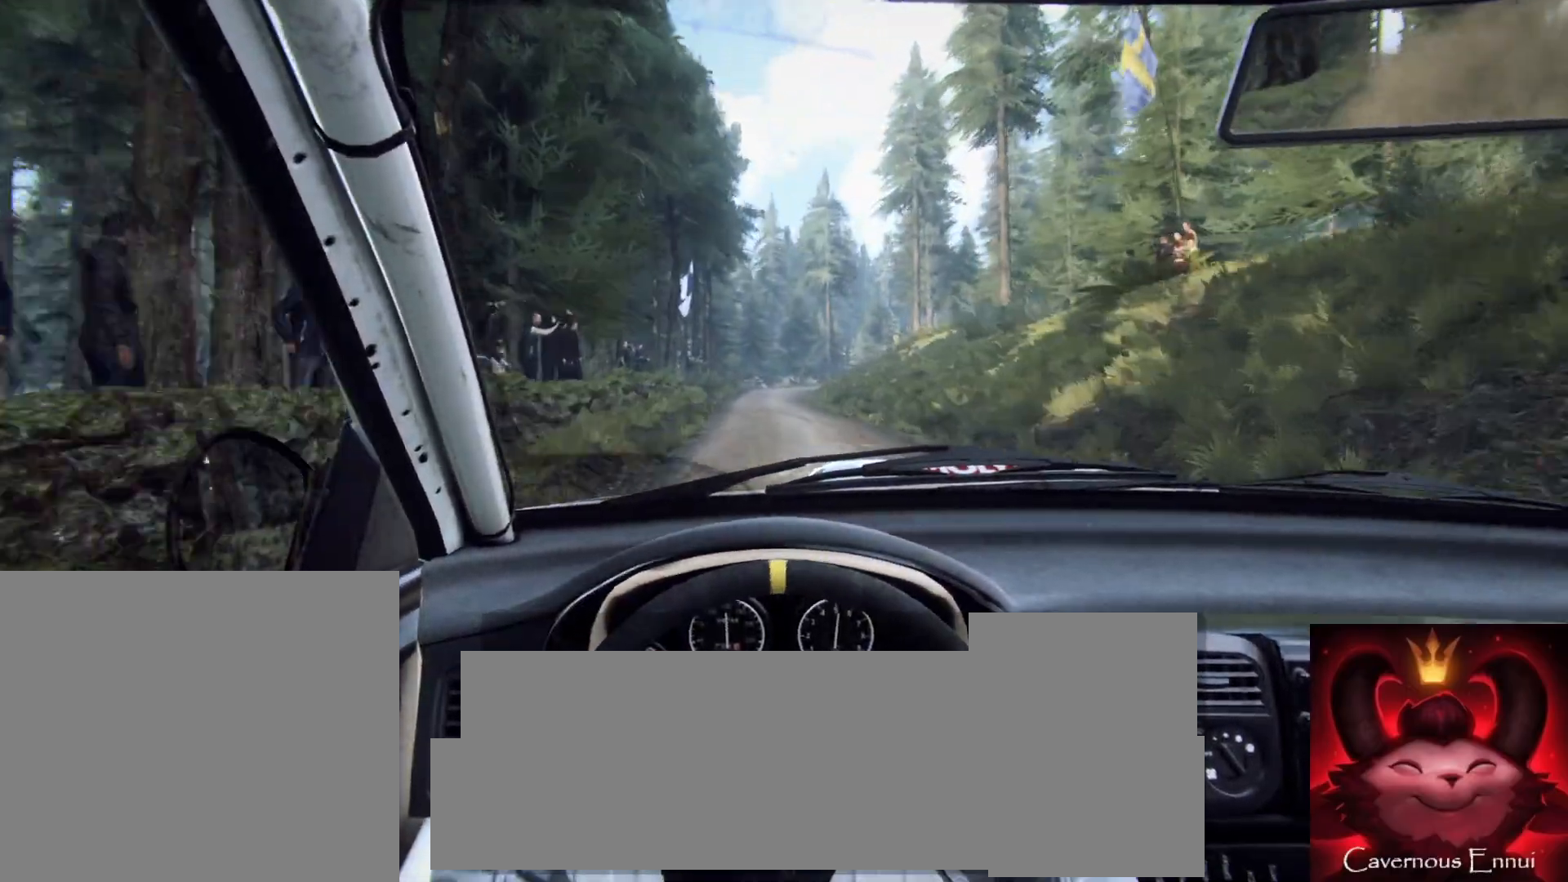
{"buttons": ["L2"], "left_stick": "center", "right_stick": "up", "events": [[117, "left_stick", "center"], [450, "L2", "down"]]}
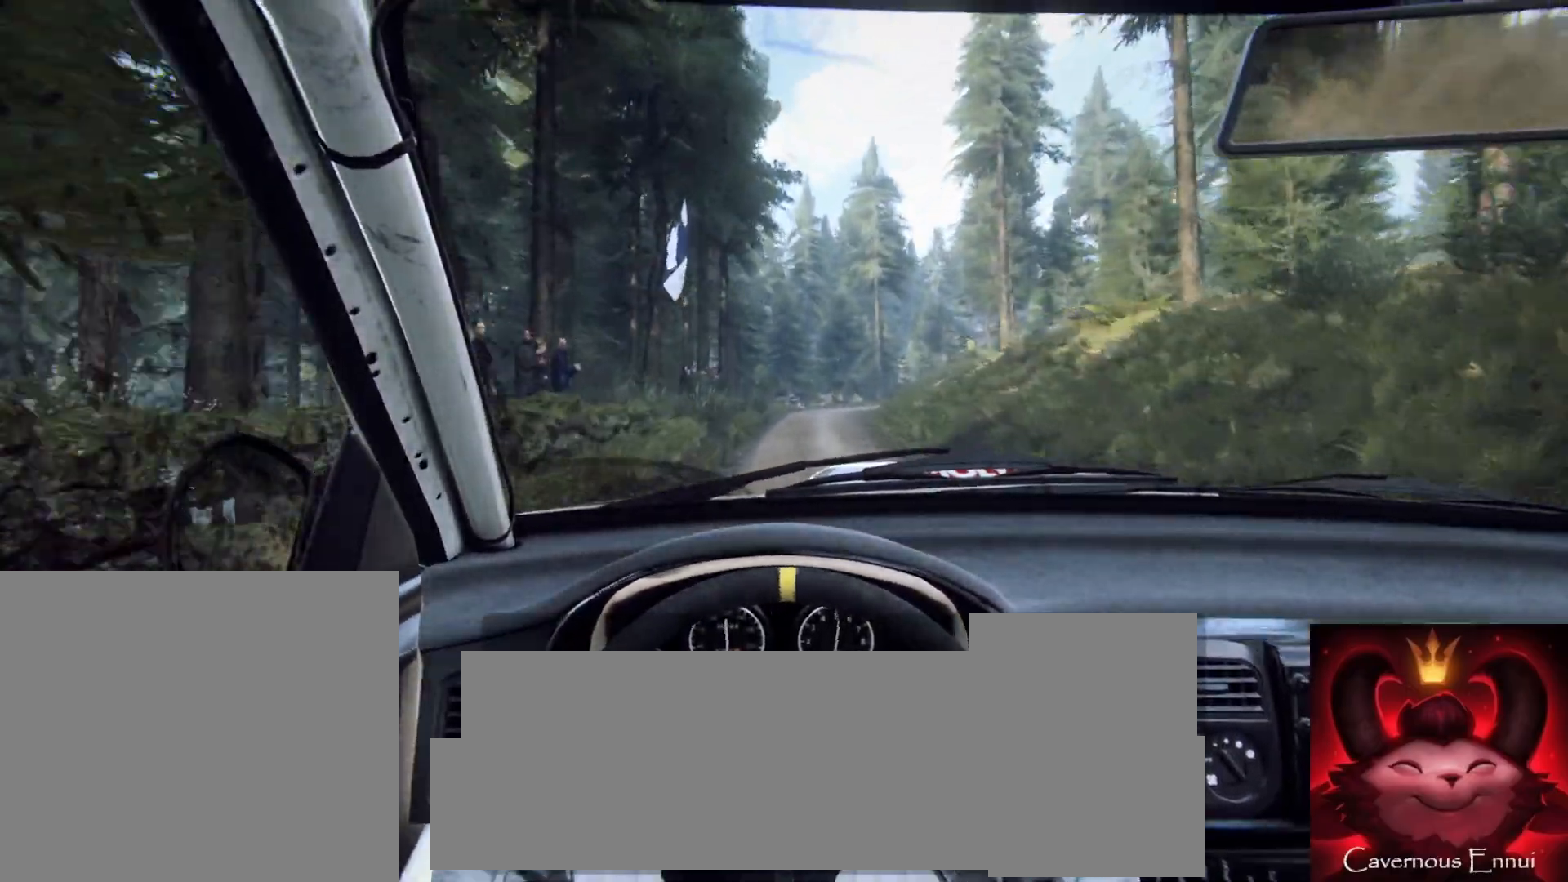
{"buttons": ["L2"], "left_stick": "center", "right_stick": "up", "events": [[150, "L1", "down"], [150, "left_stick", "right"], [267, "L1", "up"], [450, "left_stick", "center"]]}
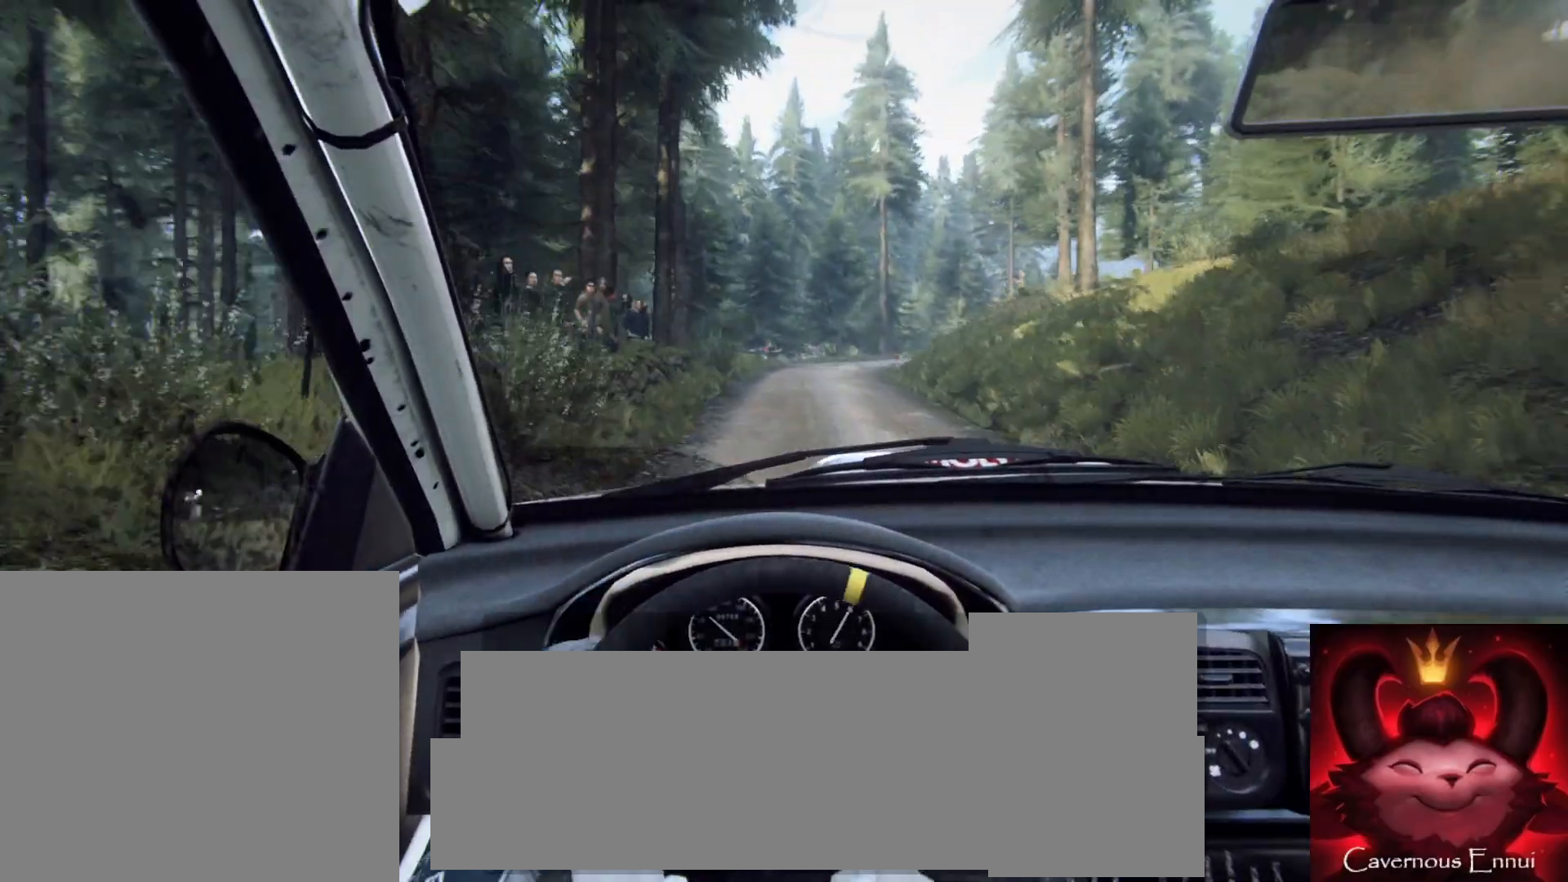
{"buttons": ["L2"], "left_stick": "right", "right_stick": "up", "events": [[400, "L1", "down"], [450, "left_stick", "right"], [483, "L1", "up"]]}
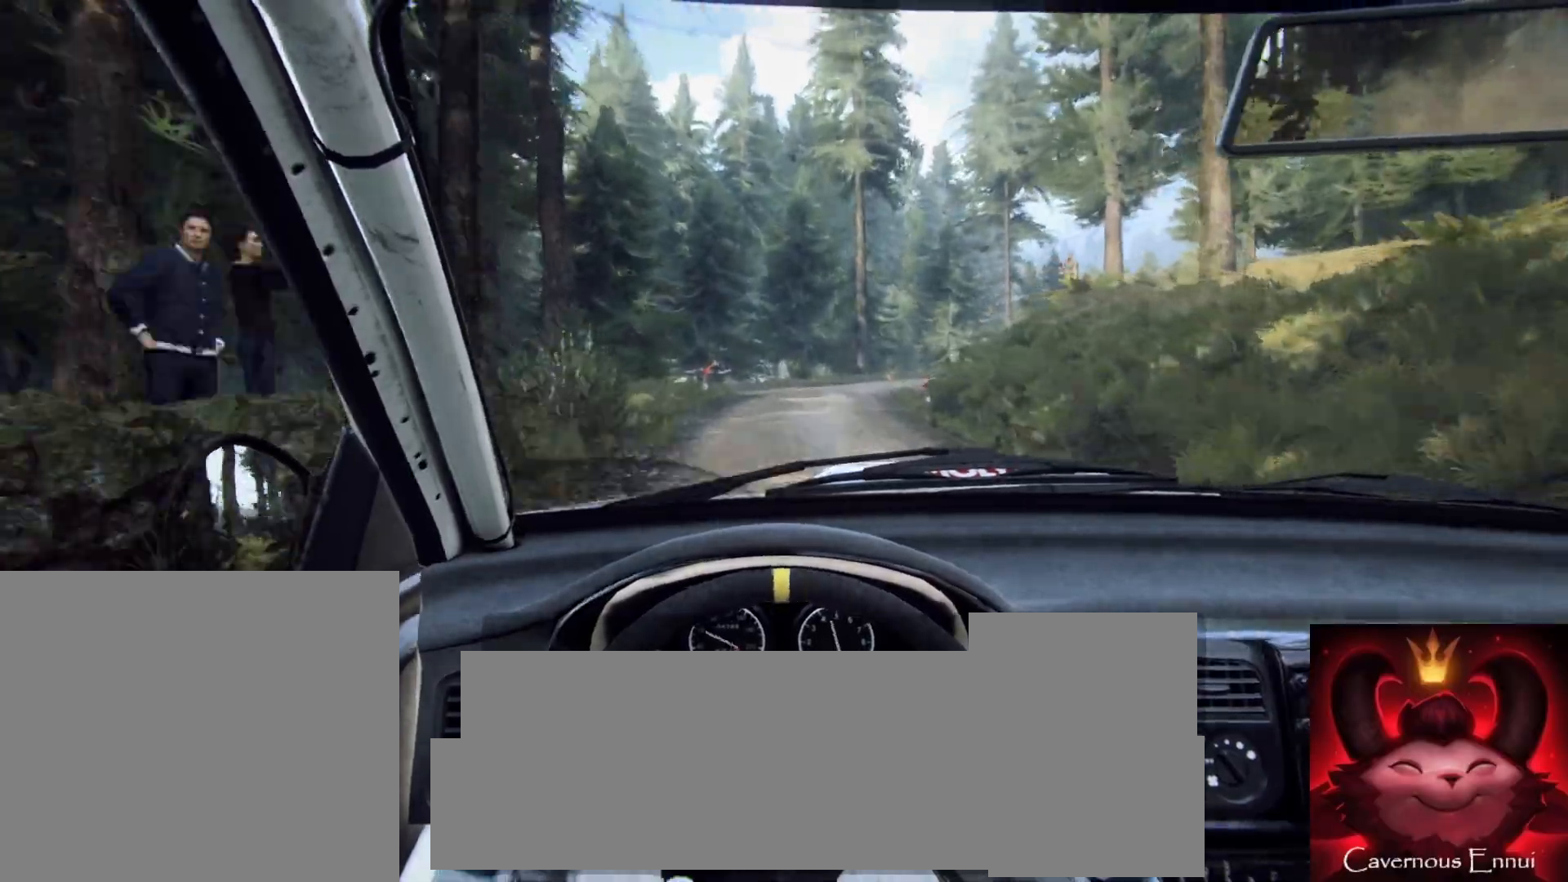
{"buttons": ["L2"], "left_stick": "right", "right_stick": "up", "events": [[167, "L2", "up"], [167, "left_stick", "center"], [317, "L2", "down"], [317, "left_stick", "right"]]}
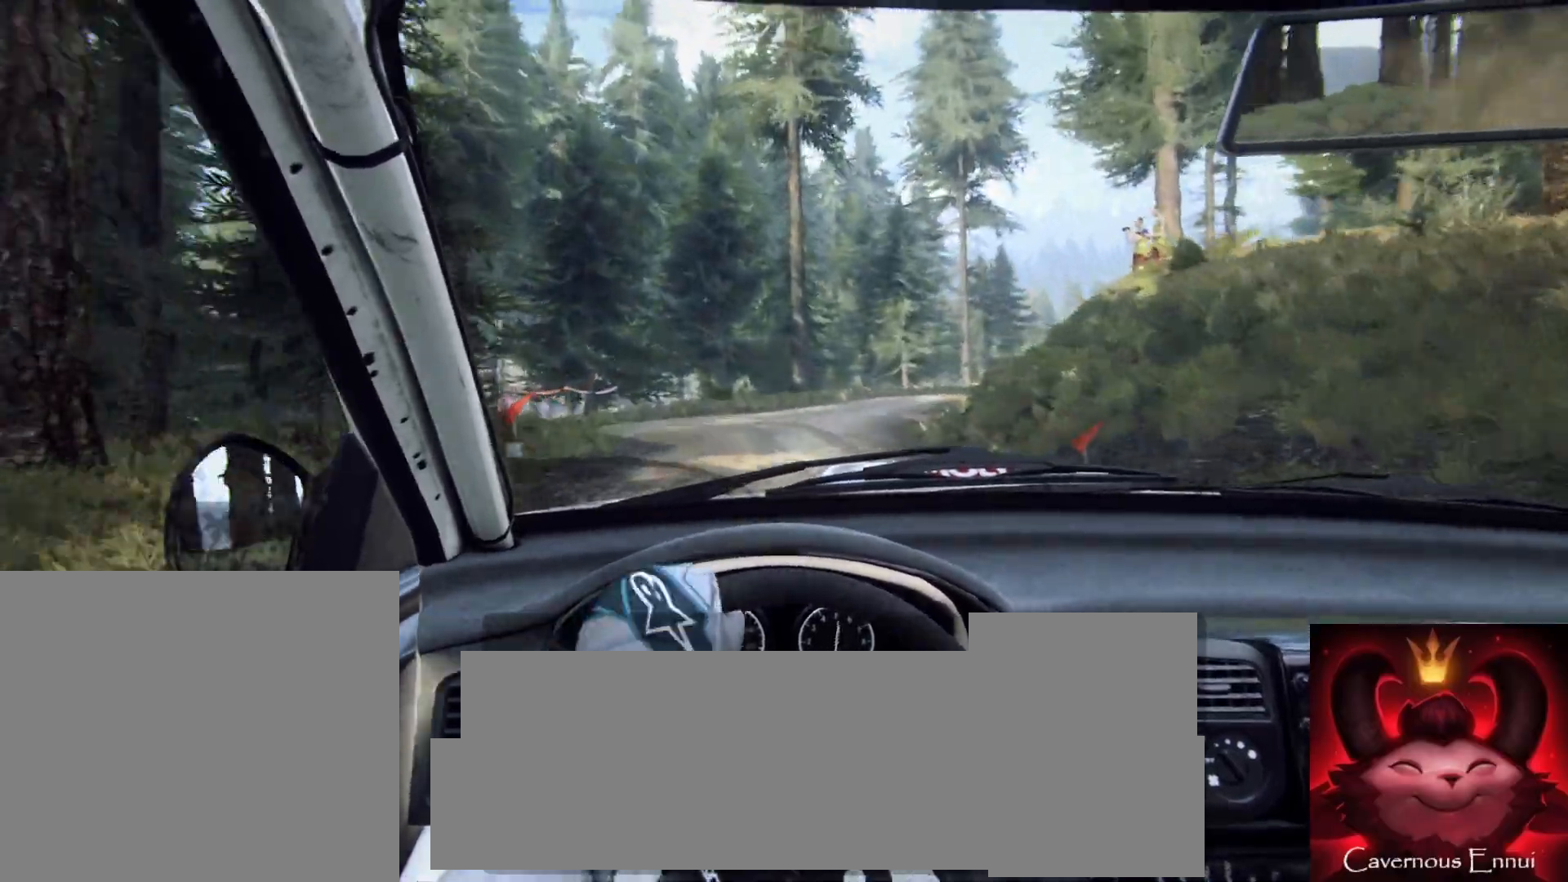
{"buttons": [], "left_stick": "right", "right_stick": "up", "events": [[467, "L2", "up"]]}
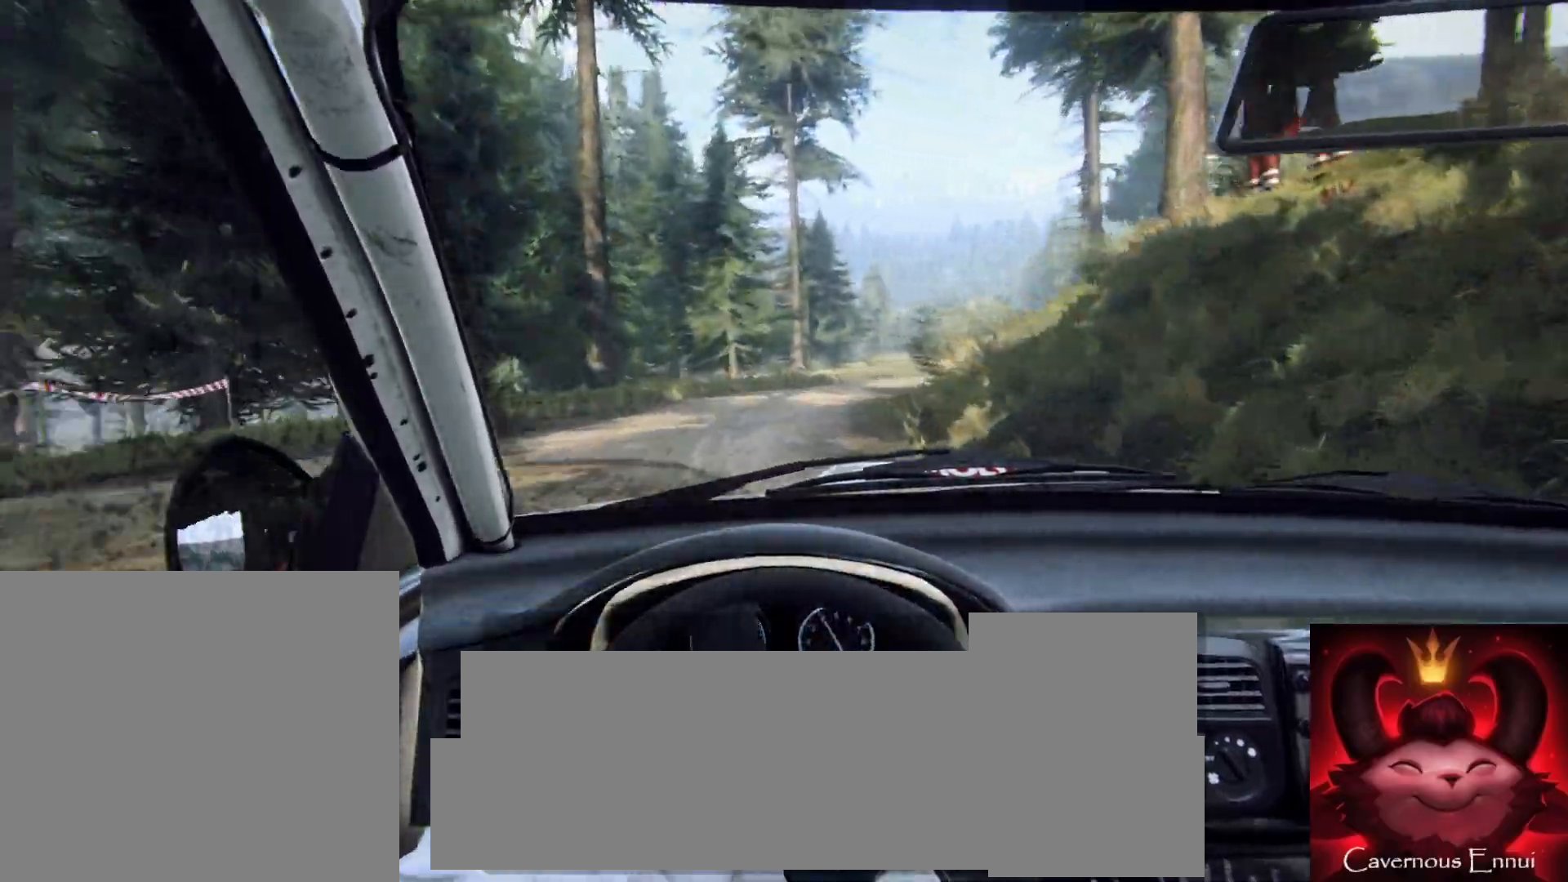
{"buttons": [], "left_stick": "center", "right_stick": "up", "events": [[200, "left_stick", "center"]]}
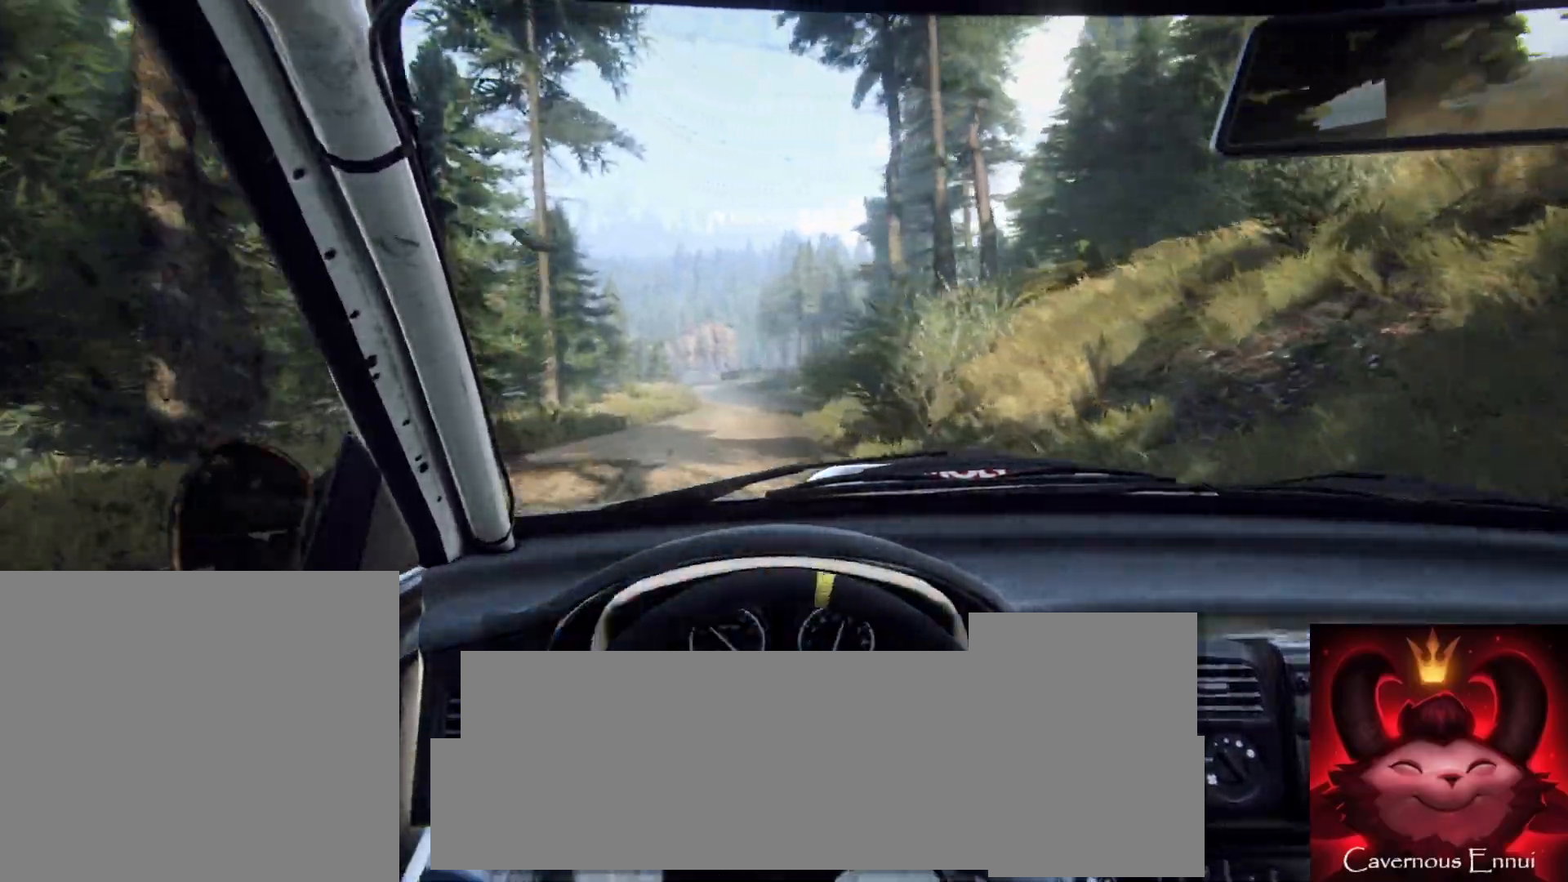
{"buttons": [], "left_stick": "down-left", "right_stick": "up", "events": [[483, "left_stick", "down-left"]]}